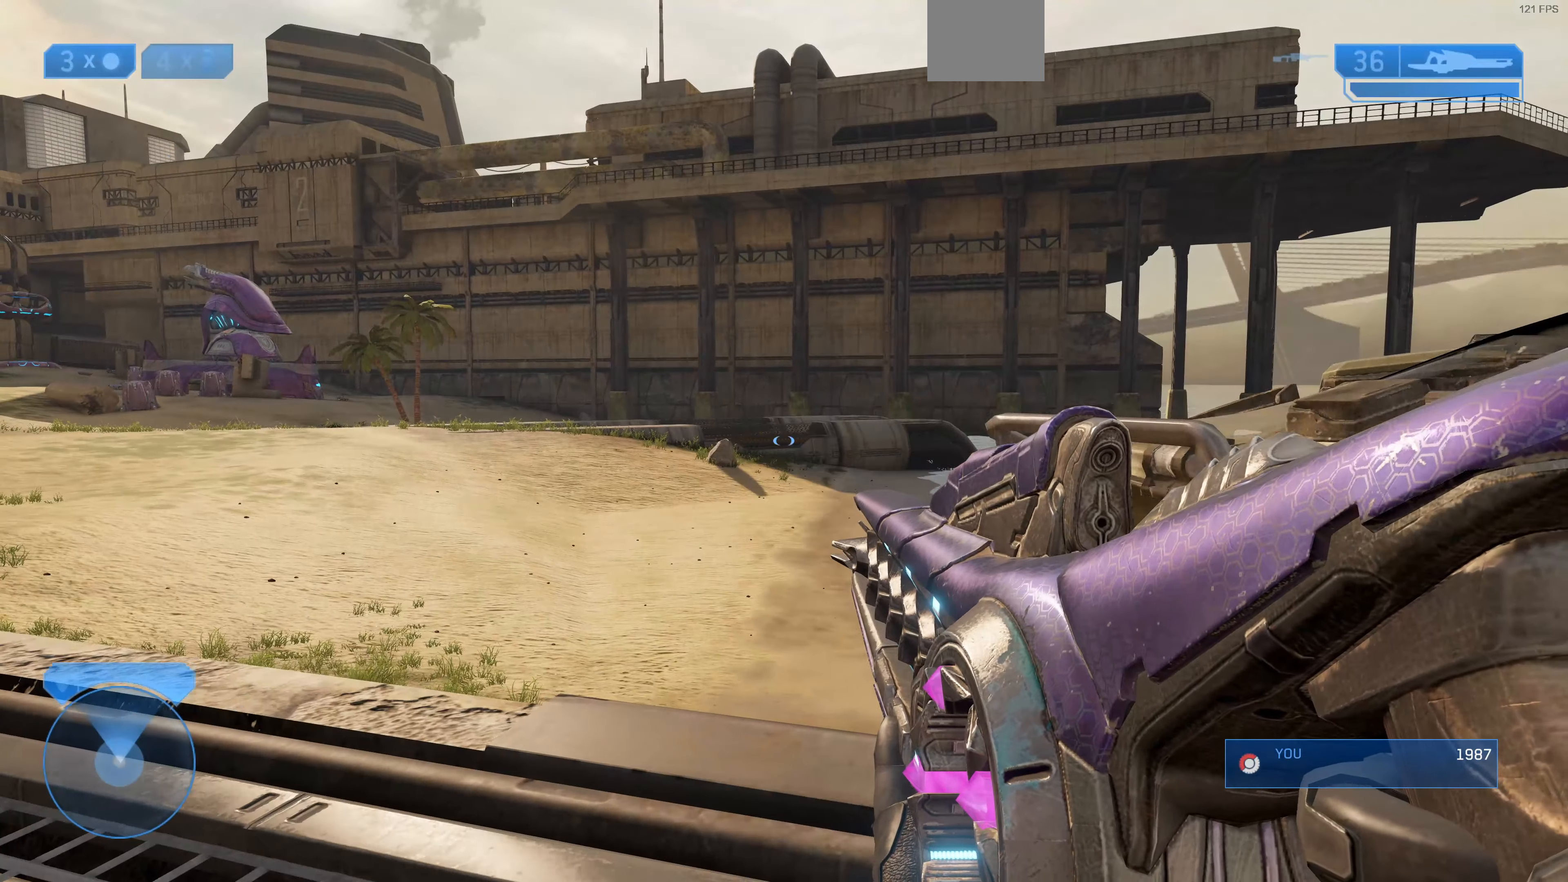
Gameplay with a controller (PlayStation layout); each line is a JSON object with the inputs held at the frame after it. "events" lists button and stick changes between this image and that frame as [ms after this image, input, new state], when the widget could be followed in between.
{"buttons": [], "left_stick": "center", "right_stick": "center", "events": [[200, "right_stick", "left"], [300, "left_stick", "down-right"], [366, "right_stick", "center"], [500, "left_stick", "center"]]}
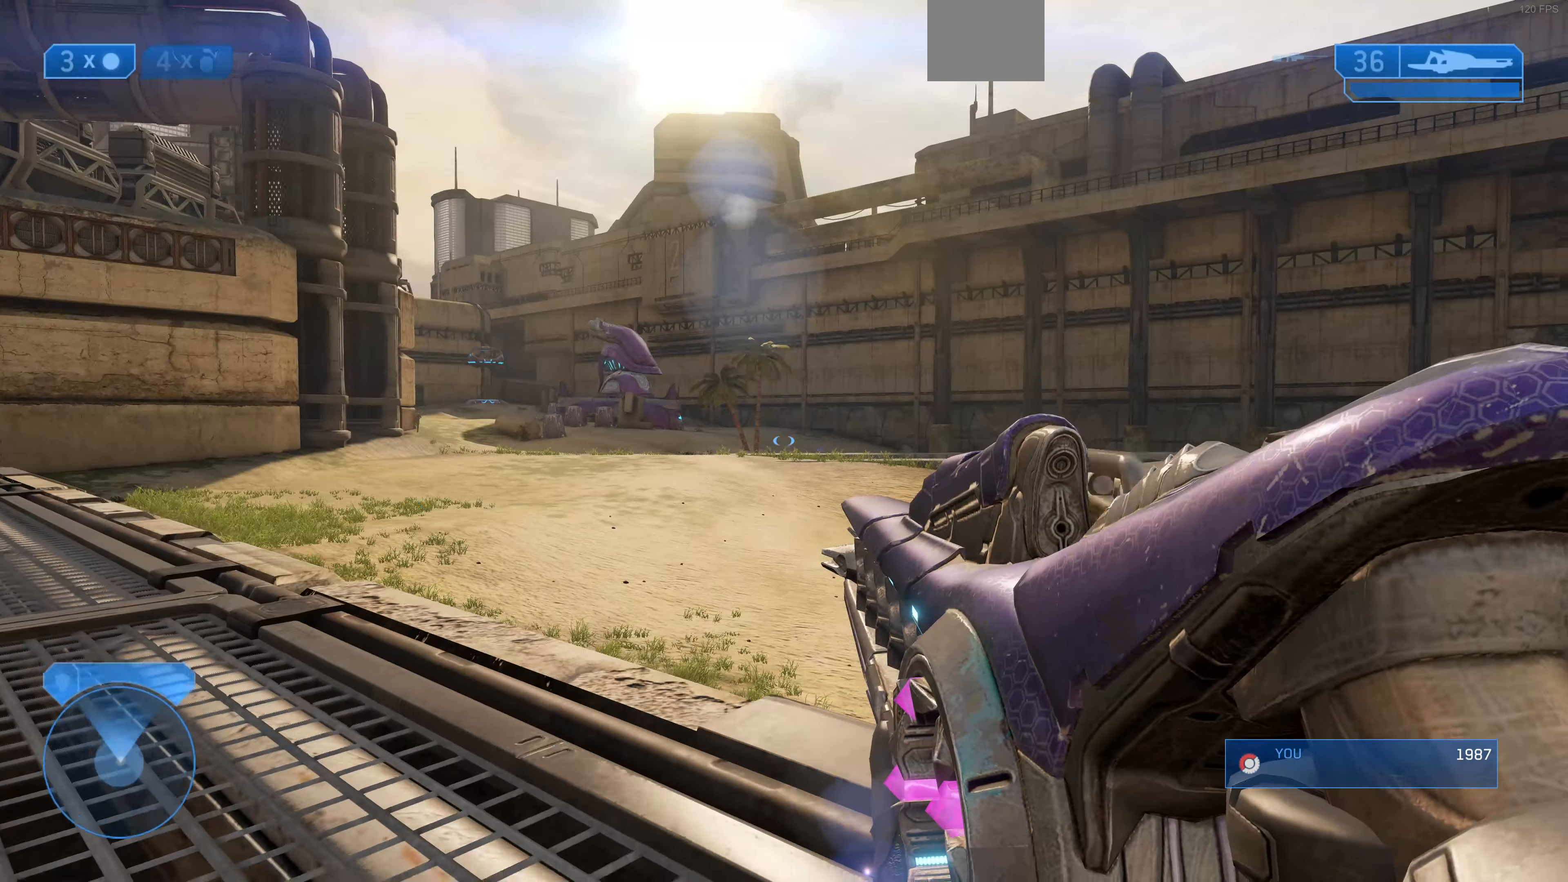
{"buttons": [], "left_stick": "center", "right_stick": "center", "events": [[66, "R3", "down"], [166, "R3", "up"], [166, "right_stick", "down-left"], [300, "right_stick", "left"], [466, "right_stick", "center"]]}
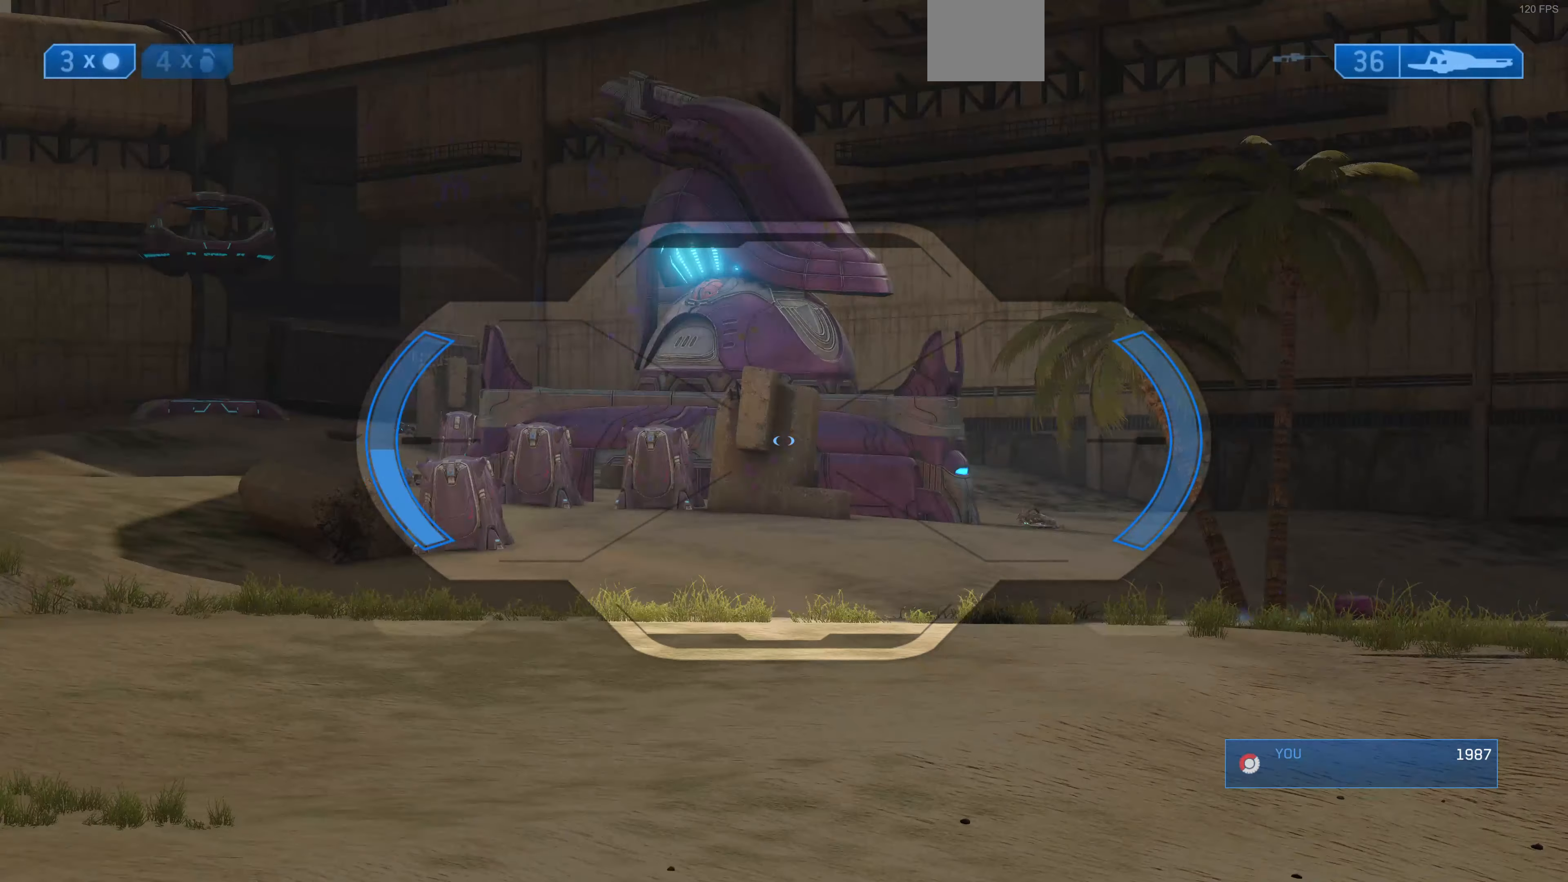
{"buttons": [], "left_stick": "center", "right_stick": "up-right", "events": [[133, "right_stick", "left"], [333, "right_stick", "center"], [466, "right_stick", "up-right"]]}
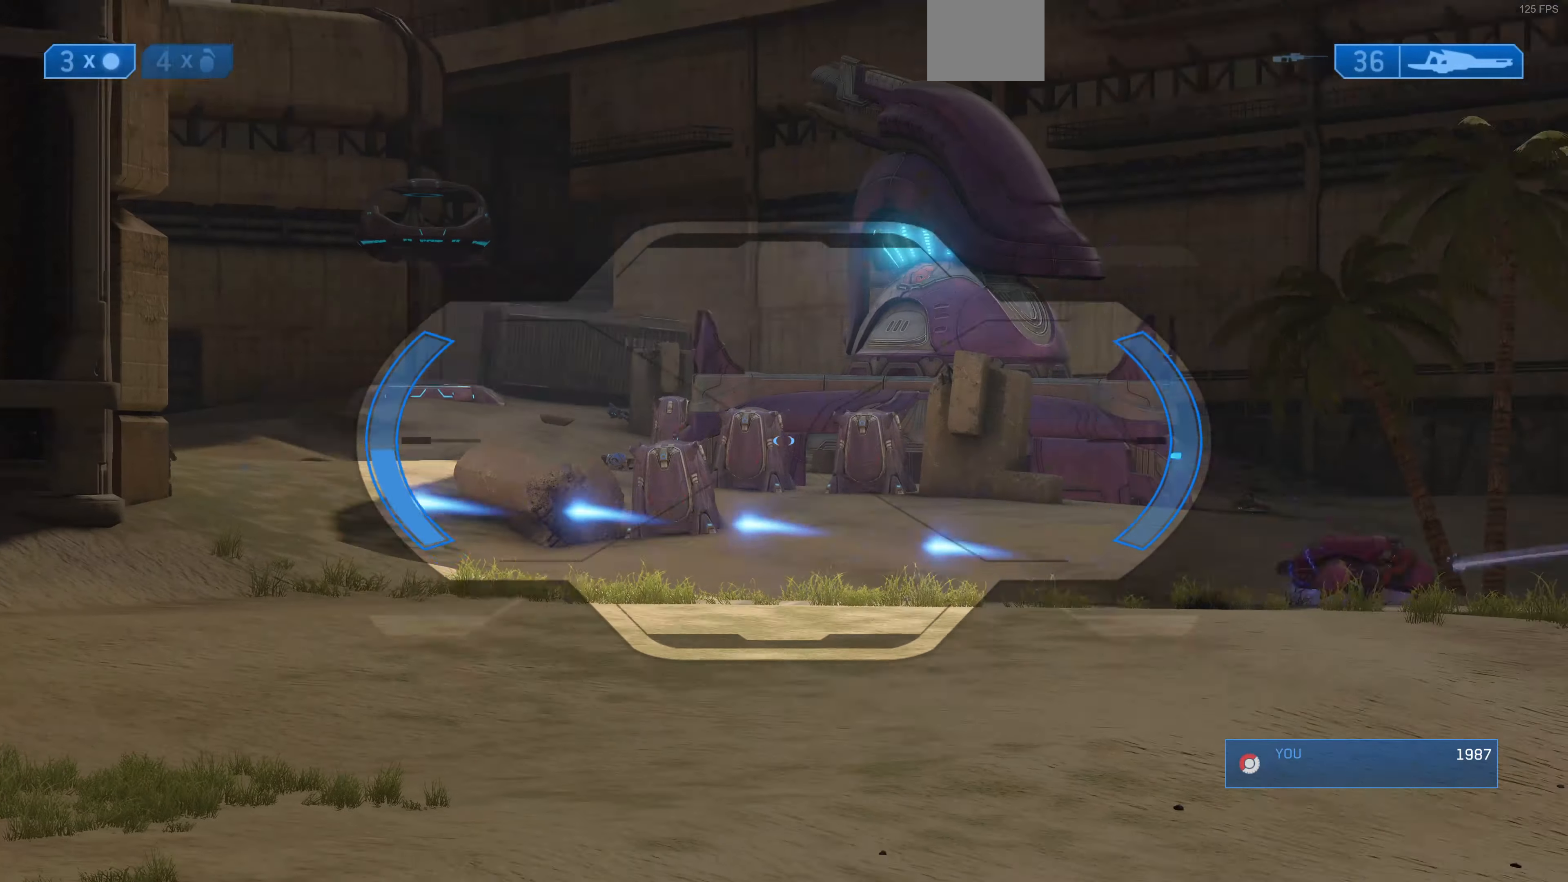
{"buttons": [], "left_stick": "center", "right_stick": "up-right", "events": [[100, "right_stick", "left"], [166, "right_stick", "up-left"], [300, "right_stick", "right"], [433, "right_stick", "up-right"]]}
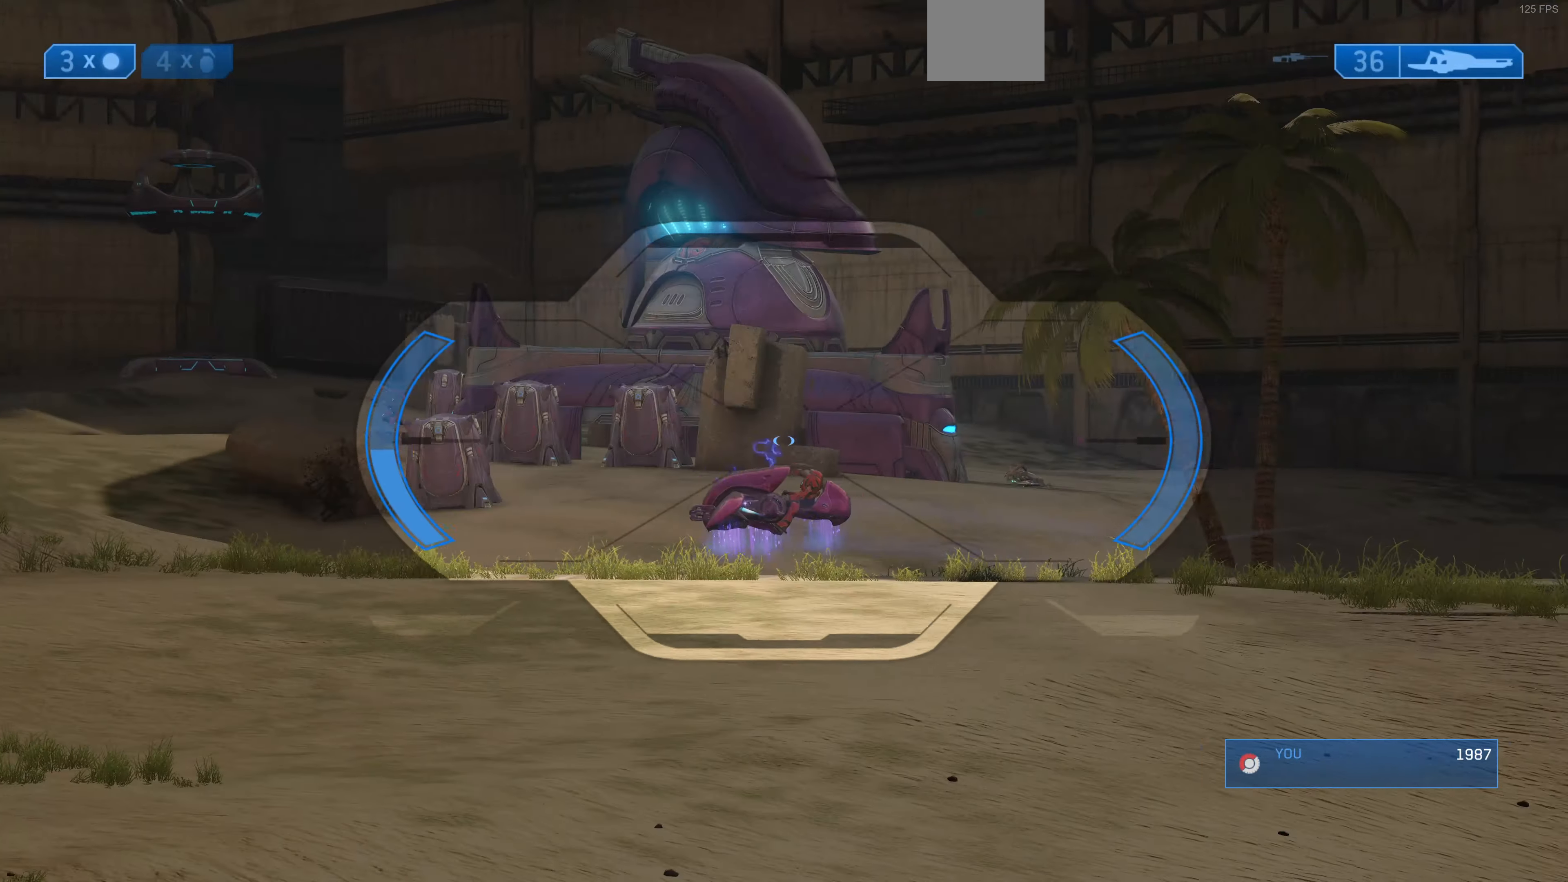
{"buttons": [], "left_stick": "center", "right_stick": "left", "events": [[66, "R3", "down"], [66, "right_stick", "down-left"], [166, "R3", "up"], [233, "right_stick", "up-left"], [500, "right_stick", "left"]]}
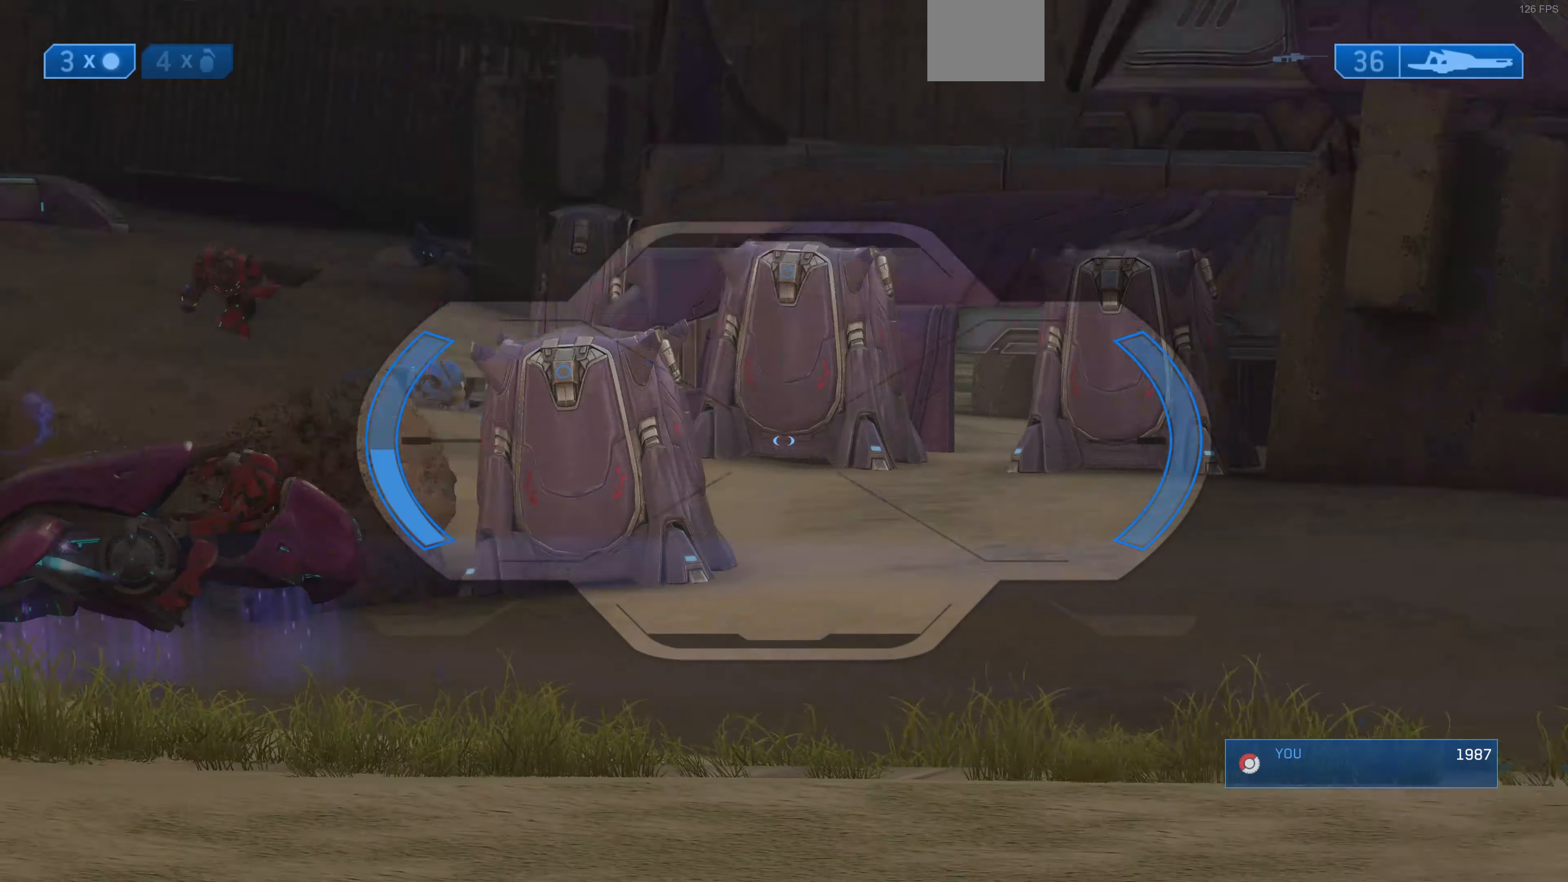
{"buttons": [], "left_stick": "center", "right_stick": "left", "events": []}
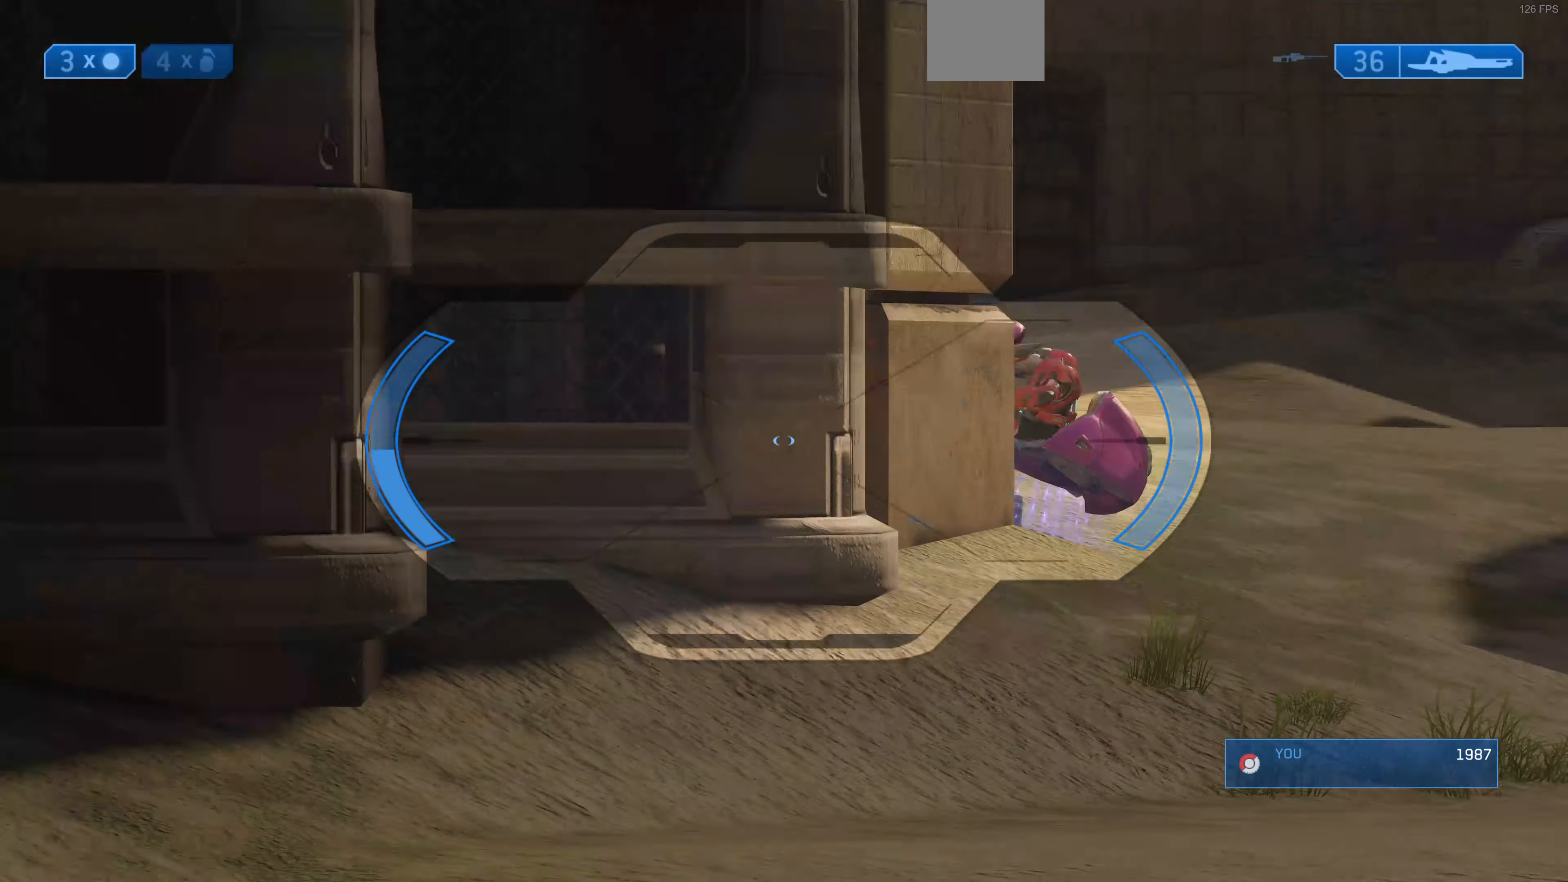
{"buttons": [], "left_stick": "center", "right_stick": "right", "events": [[133, "right_stick", "center"], [233, "right_stick", "right"]]}
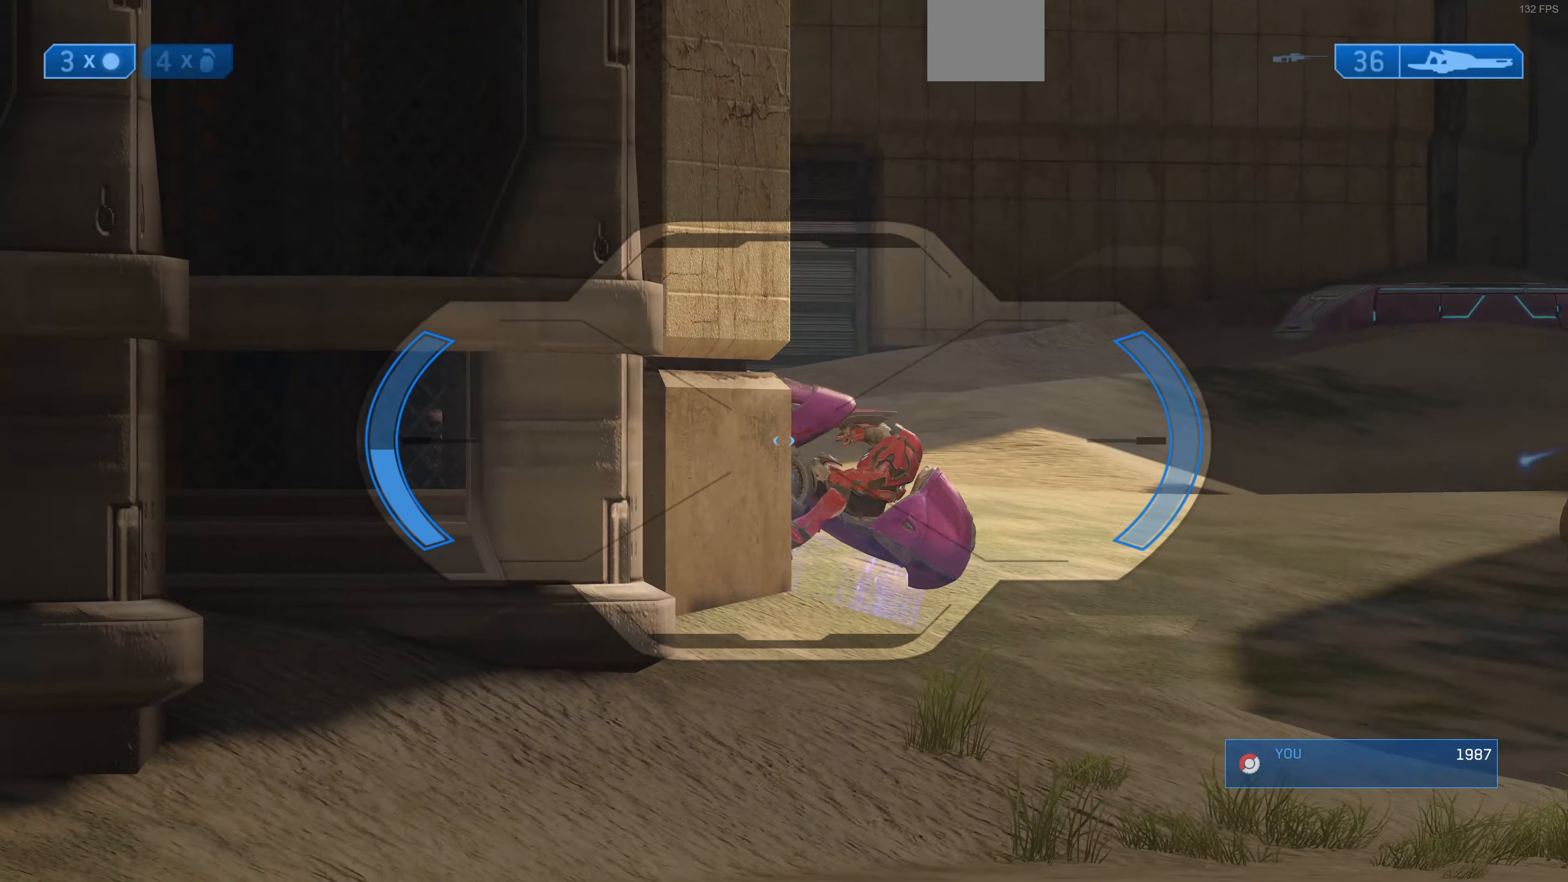
{"buttons": [], "left_stick": "center", "right_stick": "up-right", "events": [[334, "right_stick", "up-right"]]}
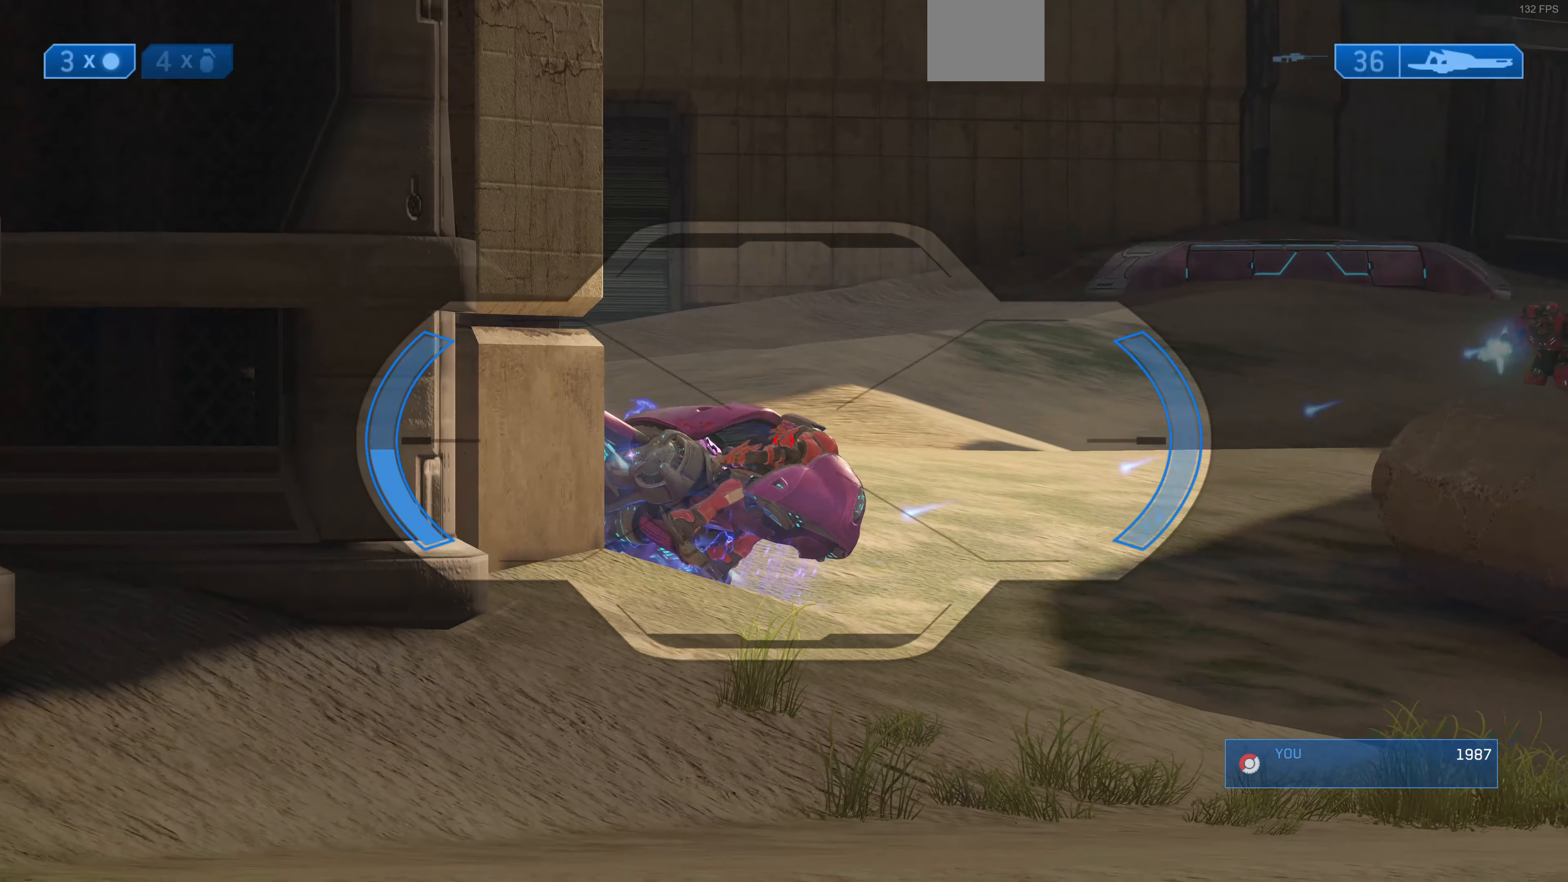
{"buttons": [], "left_stick": "center", "right_stick": "center", "events": [[67, "R2", "down"], [134, "right_stick", "center"], [167, "R2", "up"]]}
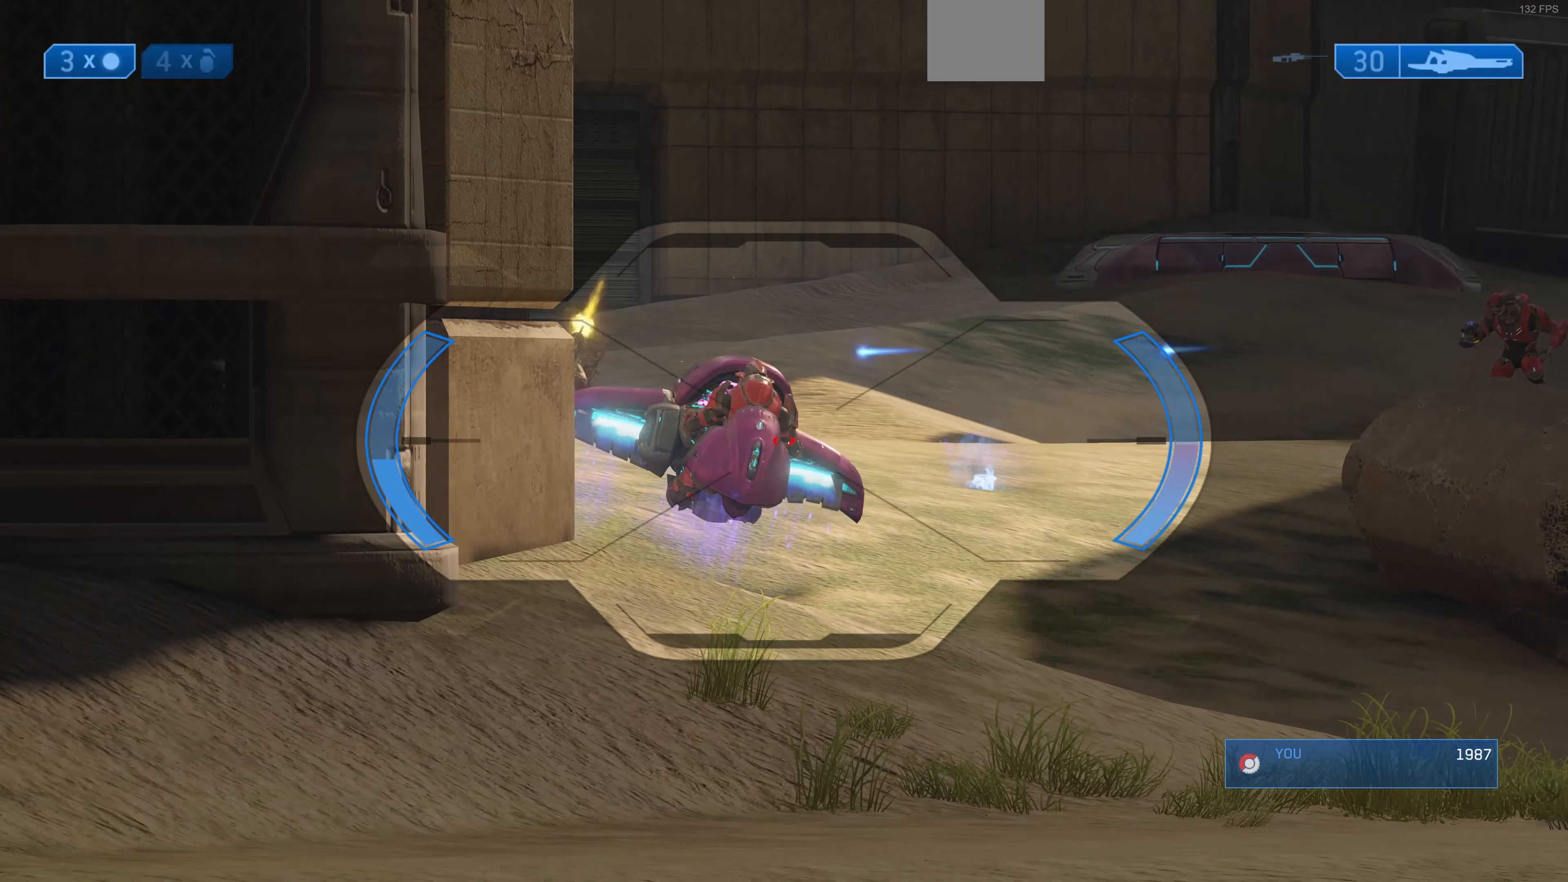
{"buttons": ["R2"], "left_stick": "center", "right_stick": "down-left", "events": [[34, "right_stick", "down-left"], [167, "right_stick", "down"], [400, "right_stick", "down-left"], [467, "R2", "down"]]}
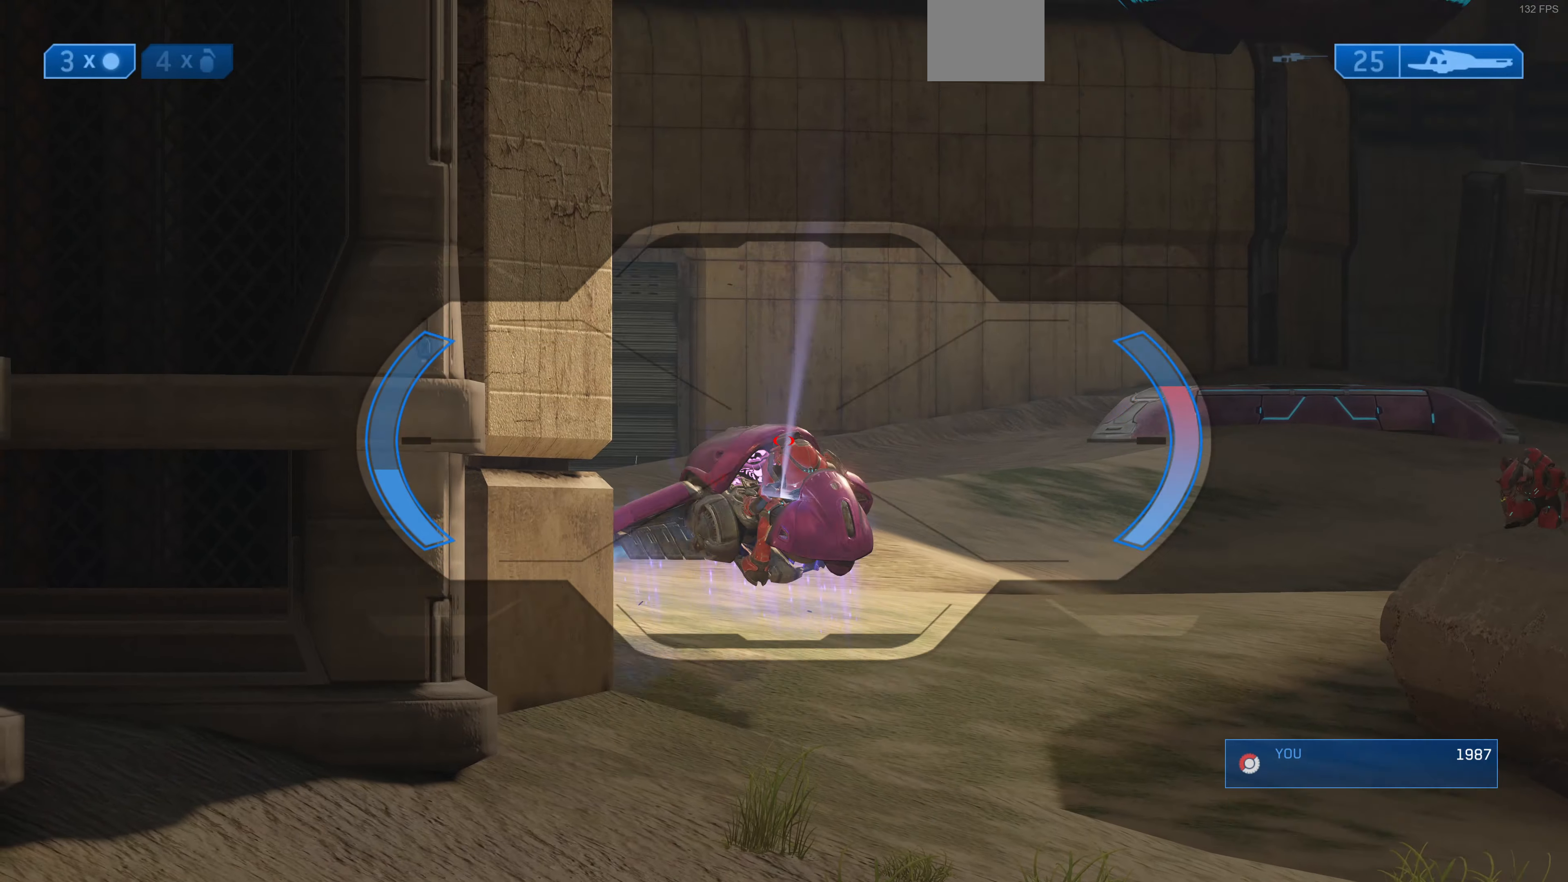
{"buttons": [], "left_stick": "center", "right_stick": "down-right", "events": [[34, "right_stick", "center"], [167, "R2", "up"], [434, "right_stick", "down-right"]]}
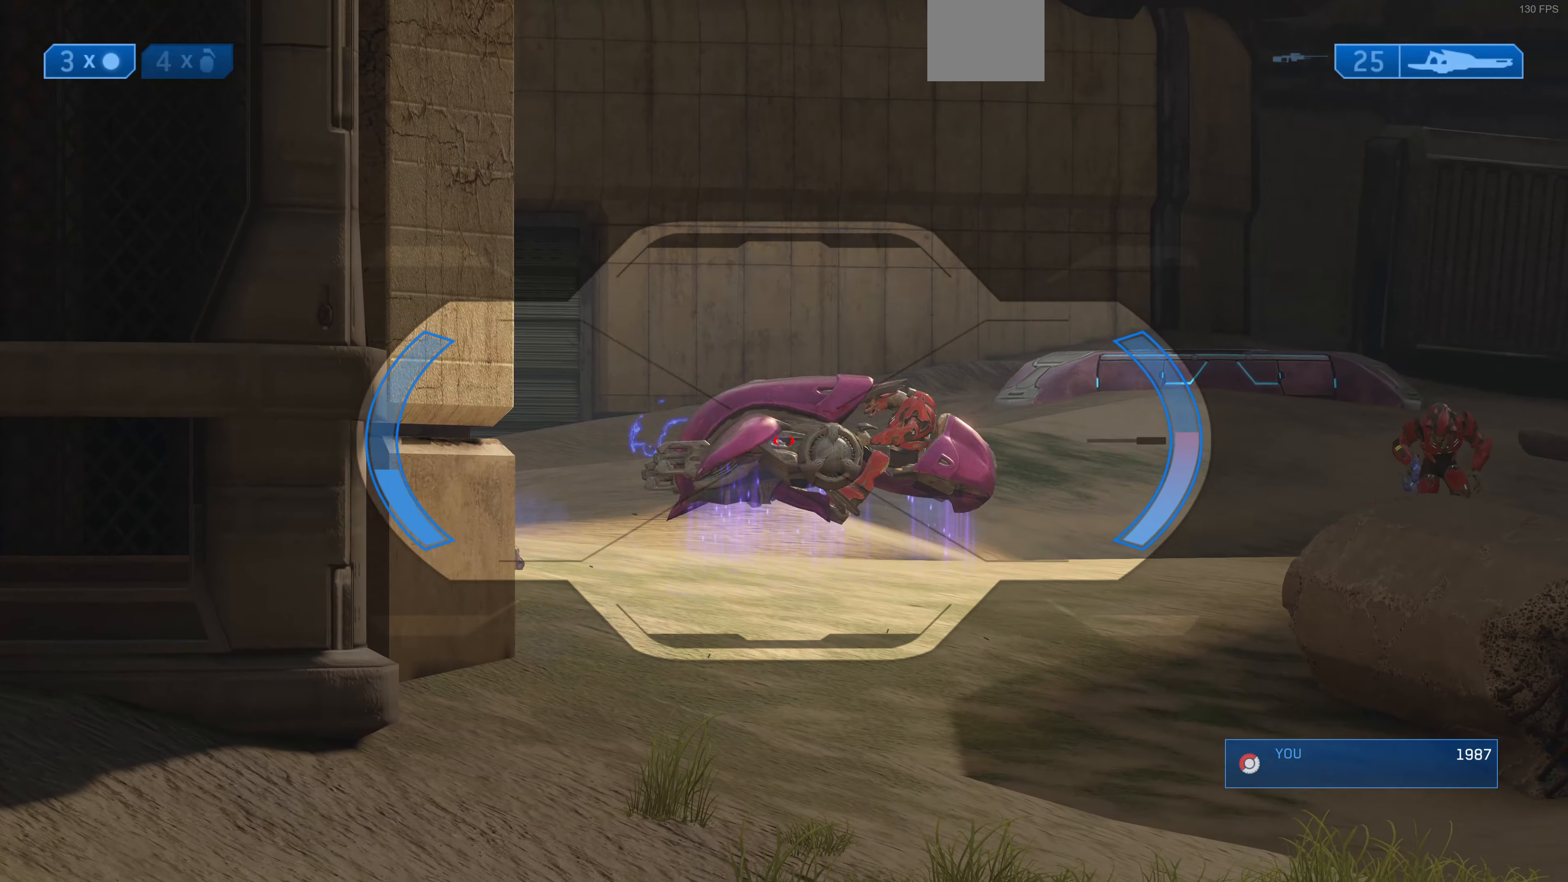
{"buttons": [], "left_stick": "center", "right_stick": "center", "events": [[334, "R2", "down"], [434, "right_stick", "center"], [500, "R2", "up"]]}
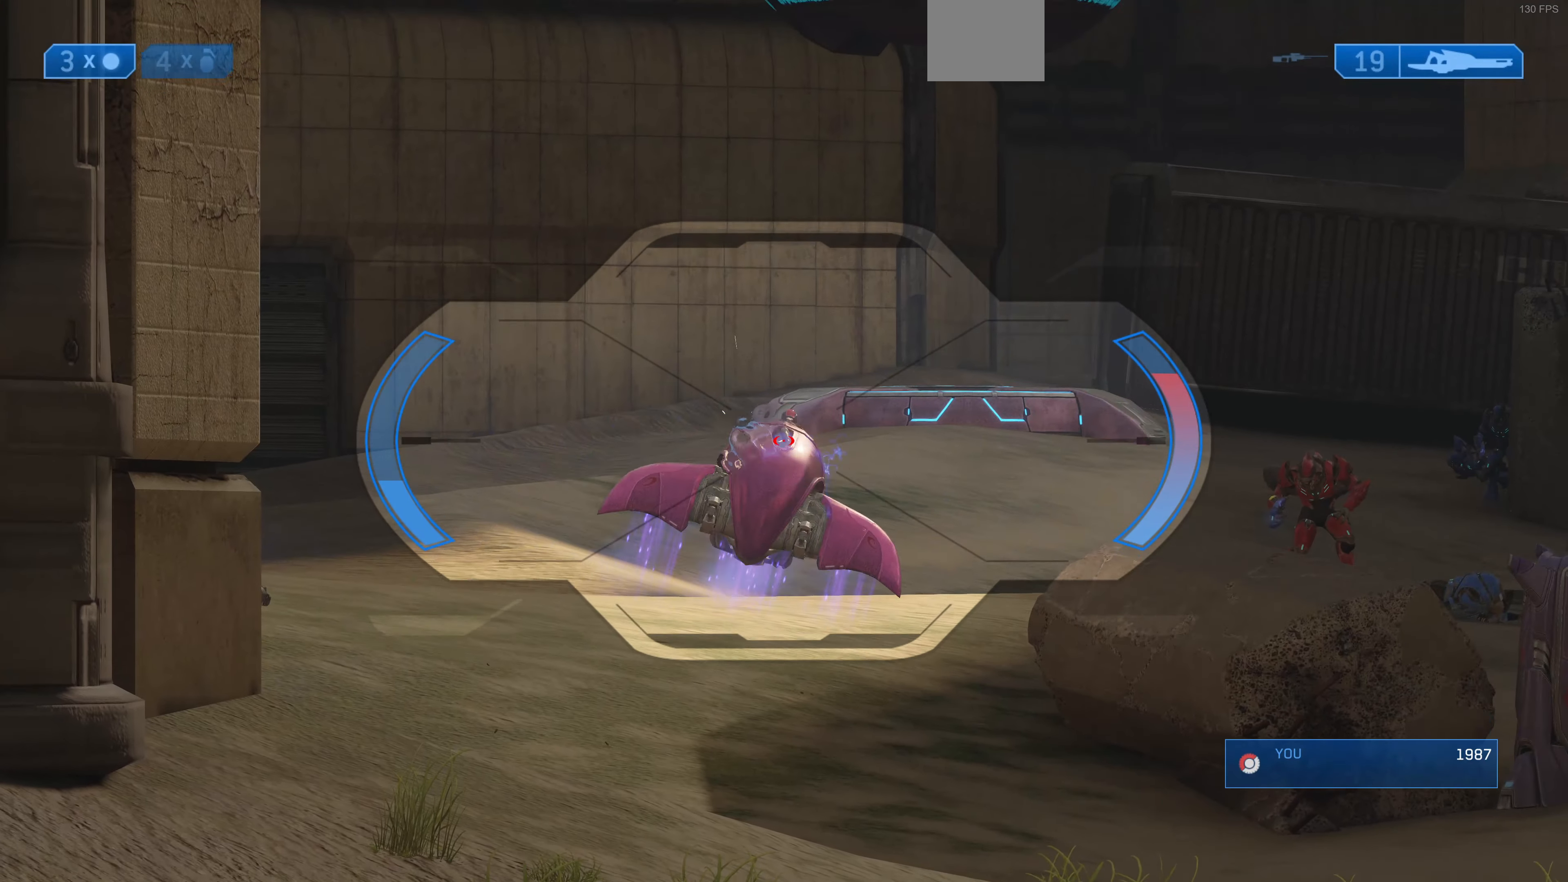
{"buttons": [], "left_stick": "center", "right_stick": "right", "events": [[234, "right_stick", "right"]]}
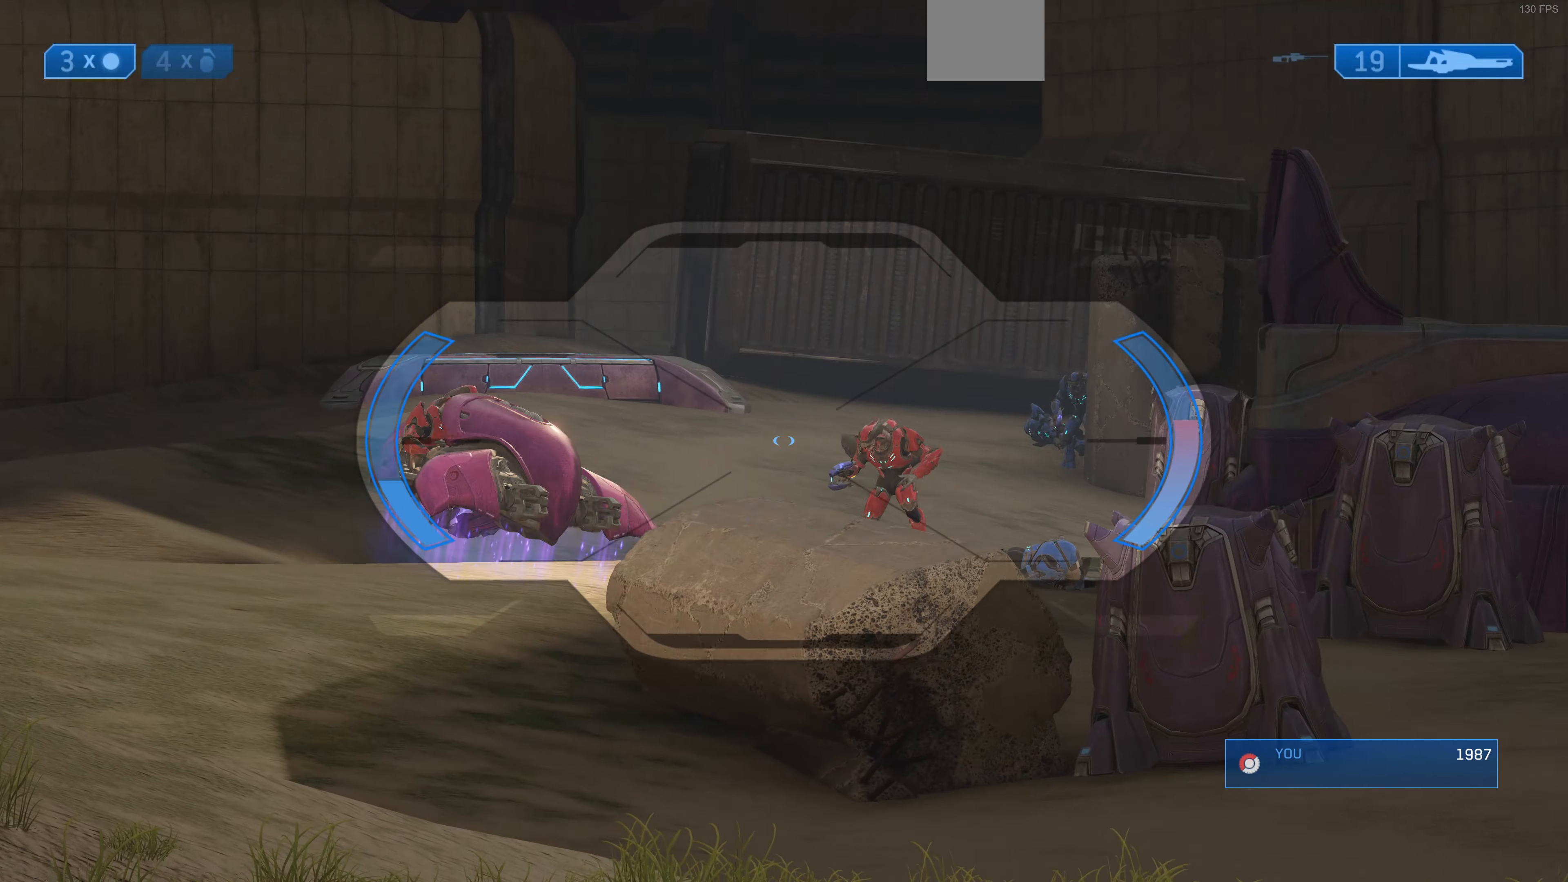
{"buttons": [], "left_stick": "center", "right_stick": "down-right", "events": [[34, "right_stick", "center"], [100, "right_stick", "right"], [400, "right_stick", "down-right"]]}
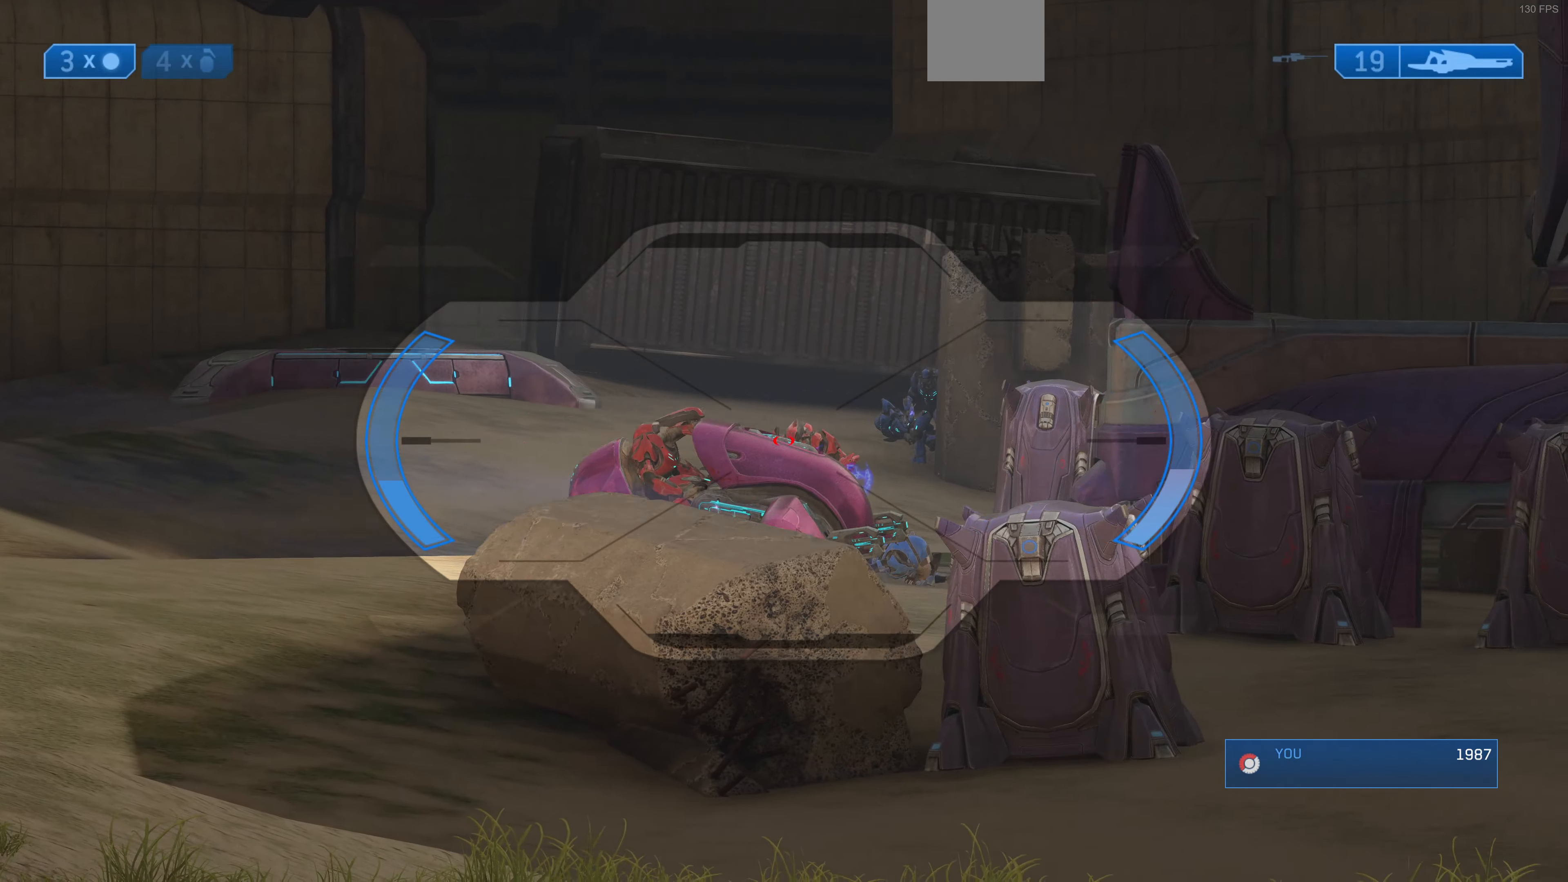
{"buttons": [], "left_stick": "center", "right_stick": "left", "events": [[67, "right_stick", "right"], [234, "right_stick", "center"], [367, "right_stick", "left"]]}
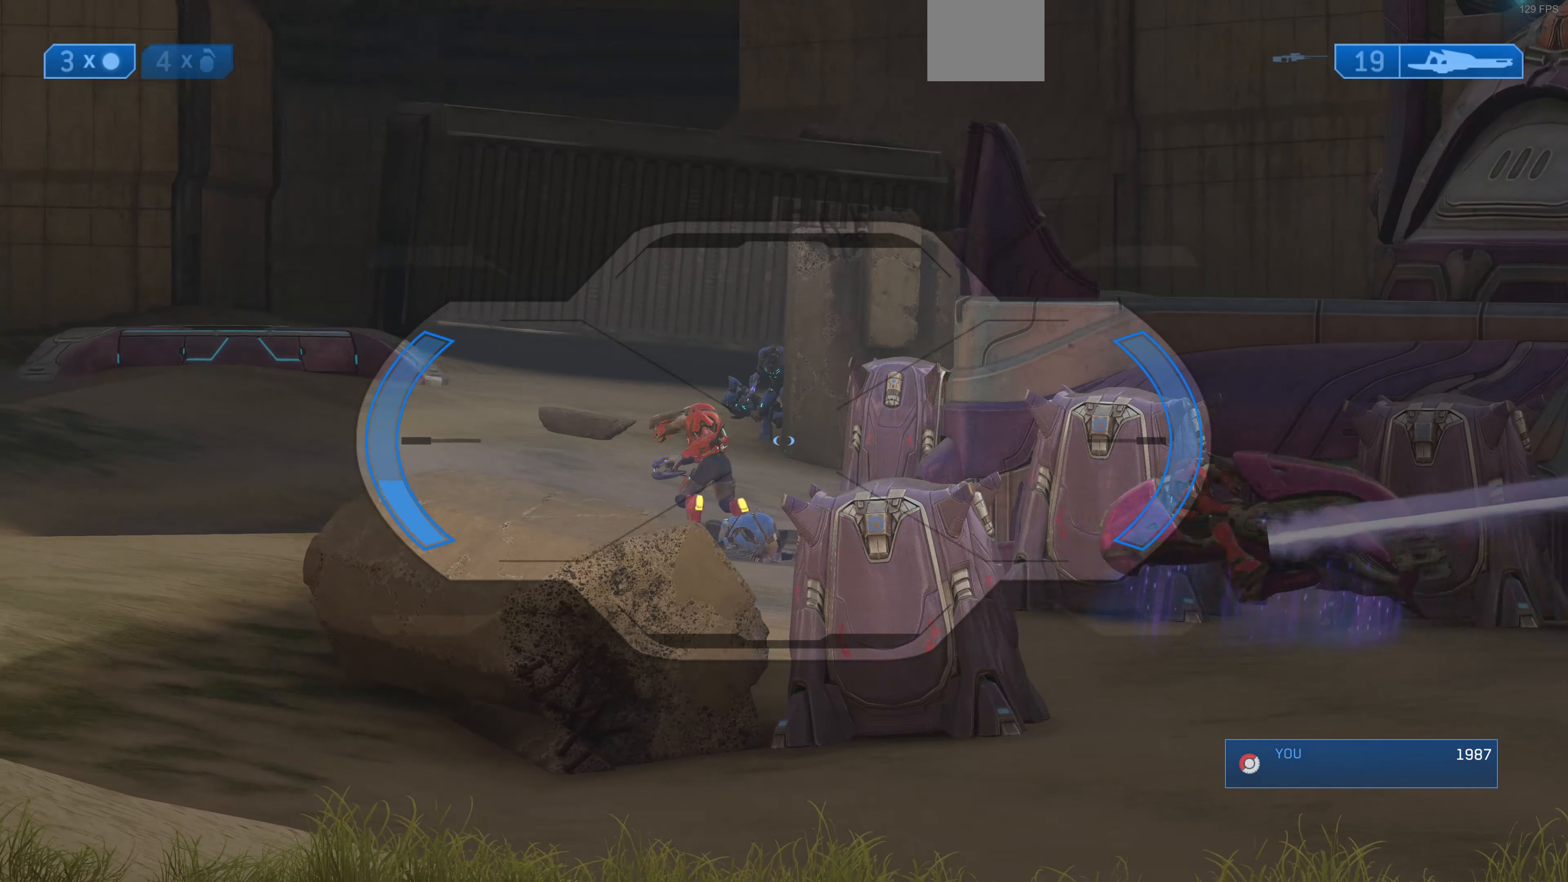
{"buttons": [], "left_stick": "center", "right_stick": "down", "events": [[234, "right_stick", "center"], [367, "right_stick", "down"]]}
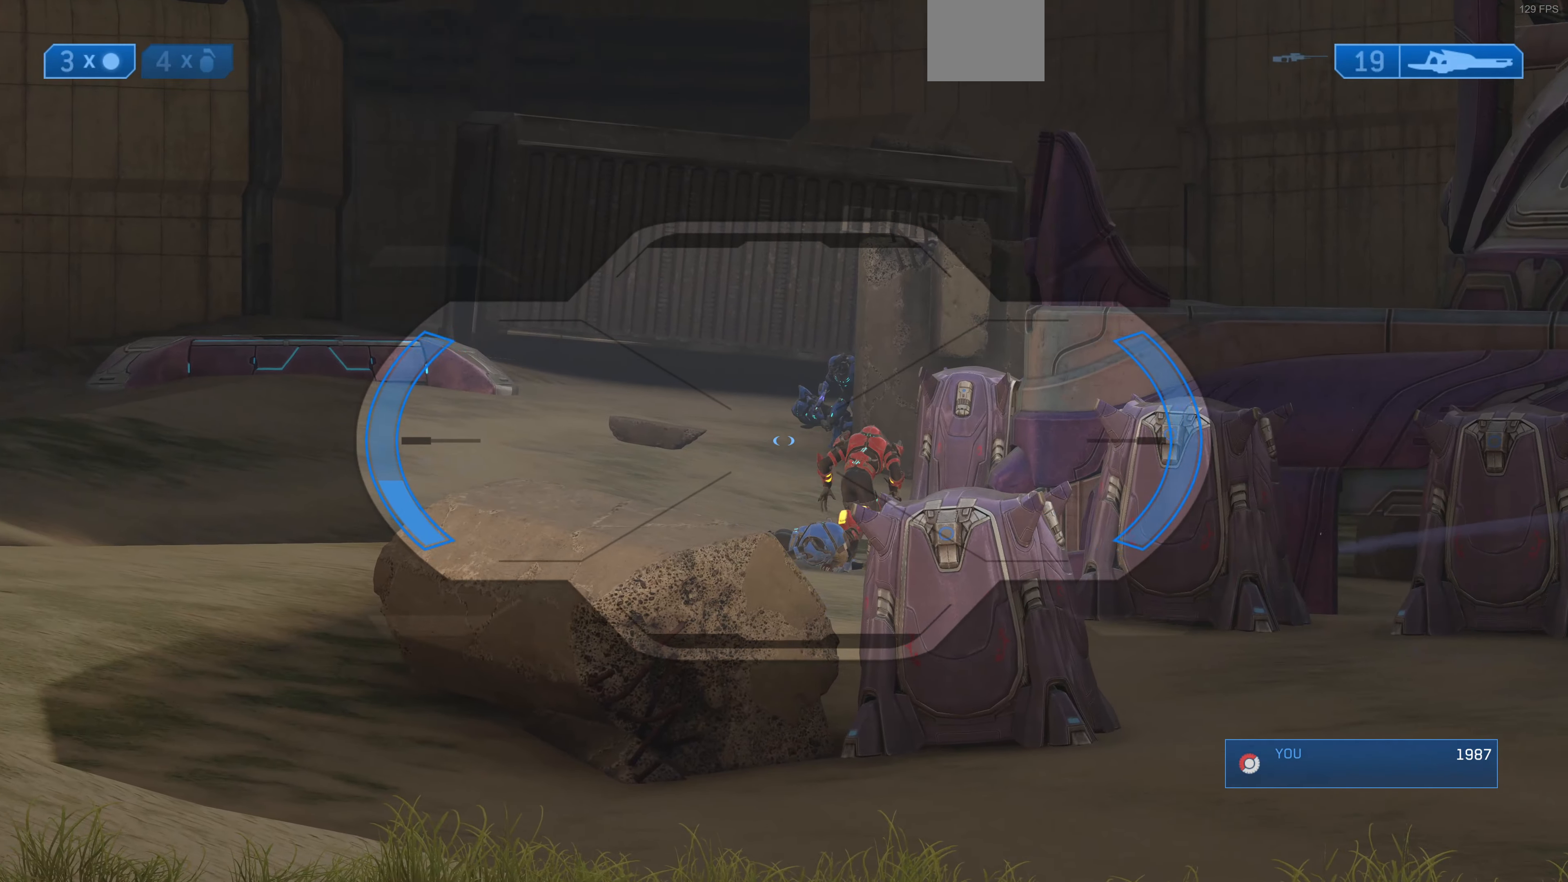
{"buttons": [], "left_stick": "center", "right_stick": "center", "events": [[34, "right_stick", "right"], [167, "R2", "down"], [234, "right_stick", "center"], [300, "R2", "up"]]}
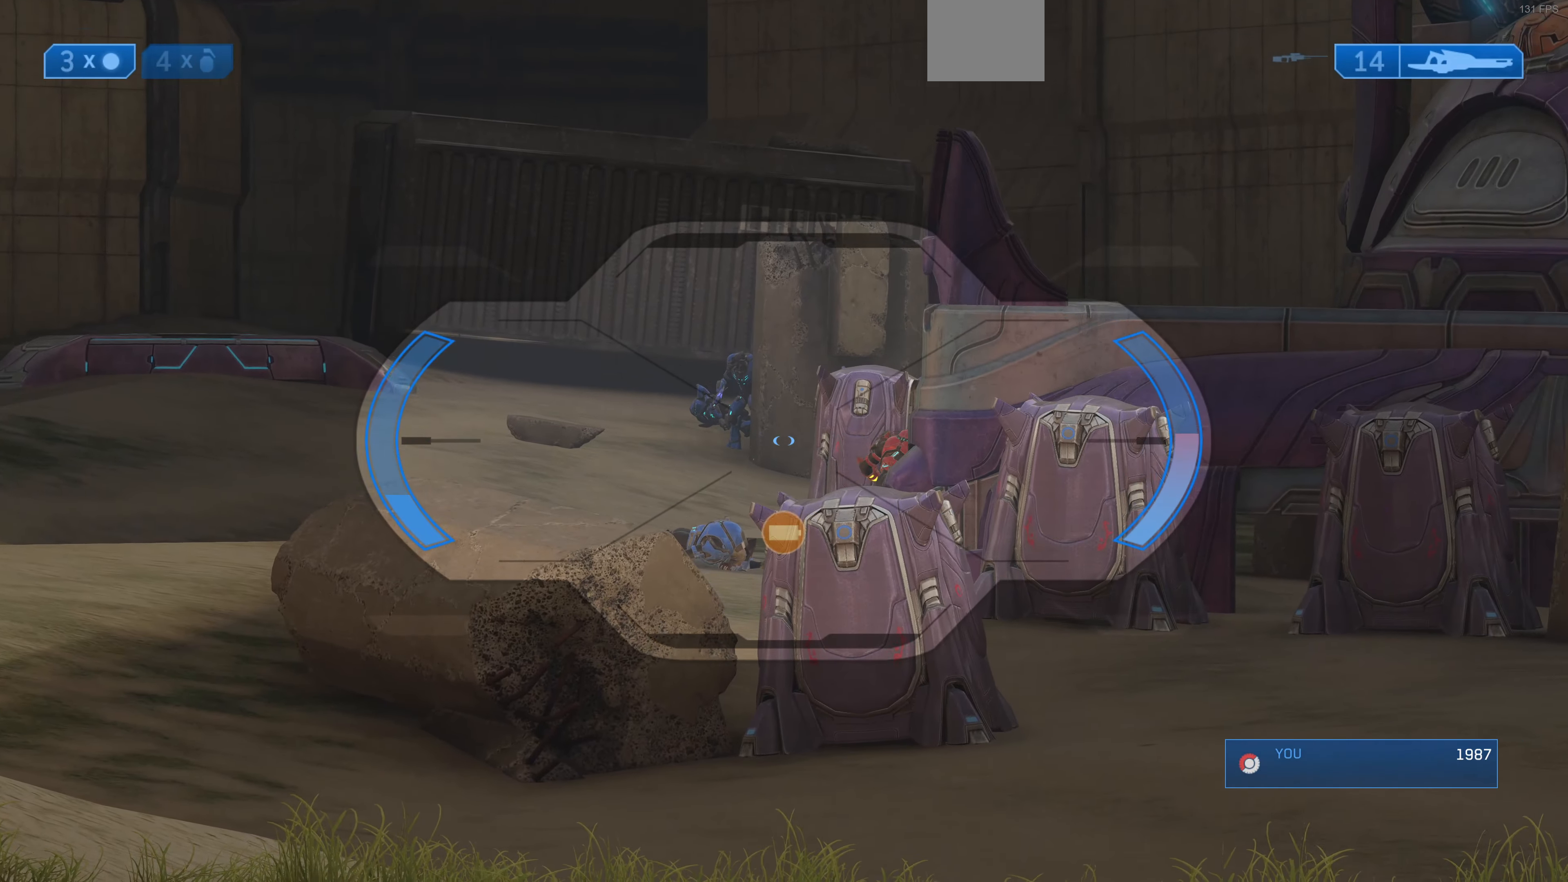
{"buttons": [], "left_stick": "center", "right_stick": "right", "events": [[34, "right_stick", "right"]]}
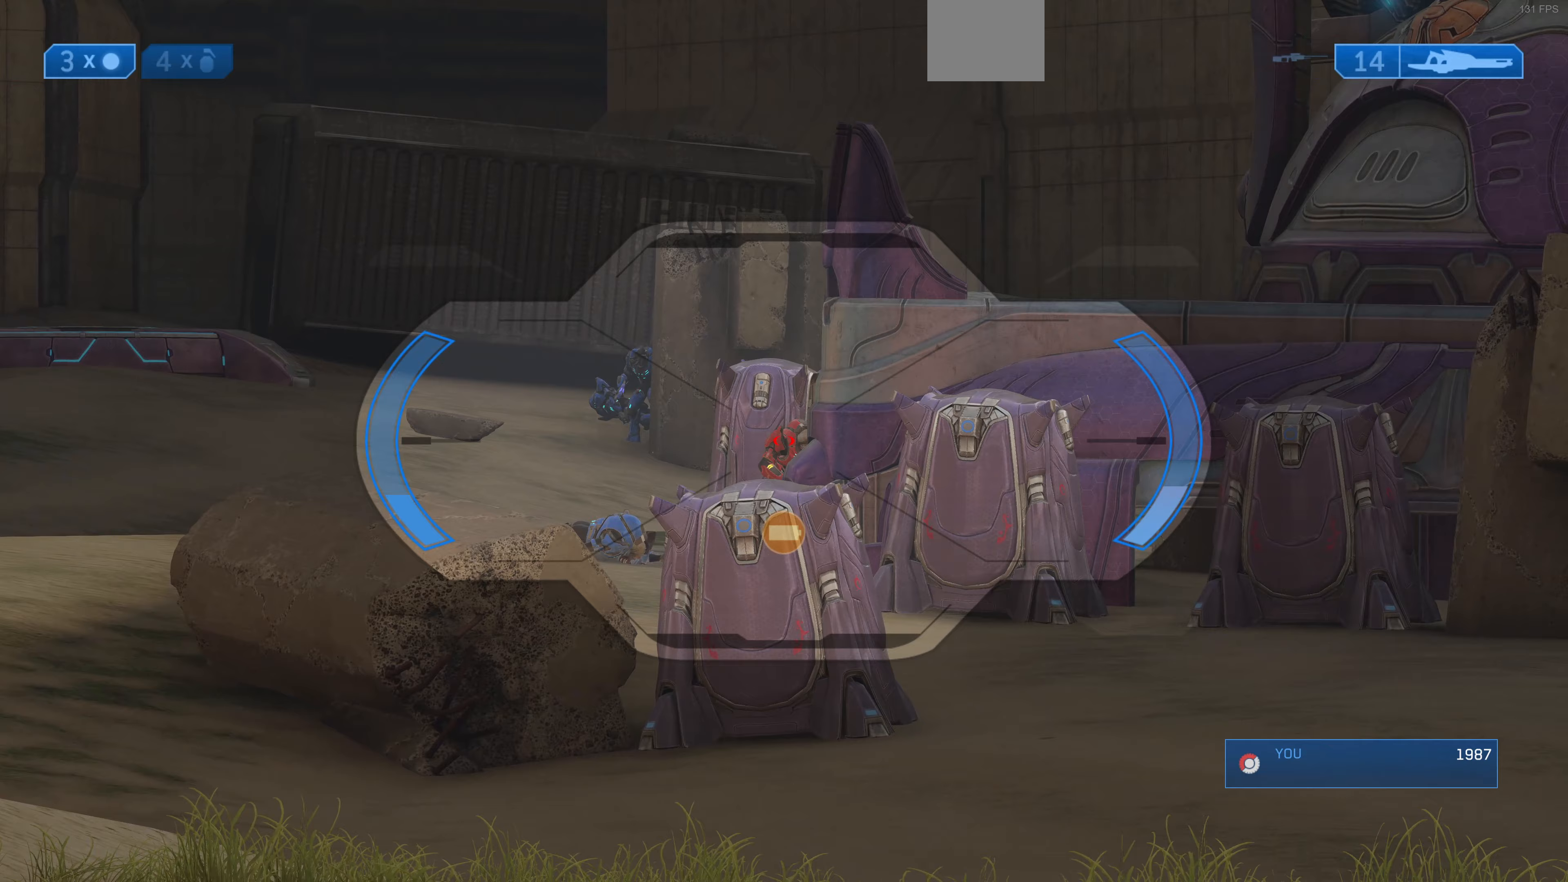
{"buttons": [], "left_stick": "center", "right_stick": "center", "events": [[100, "R2", "down"], [133, "right_stick", "center"], [233, "R2", "up"]]}
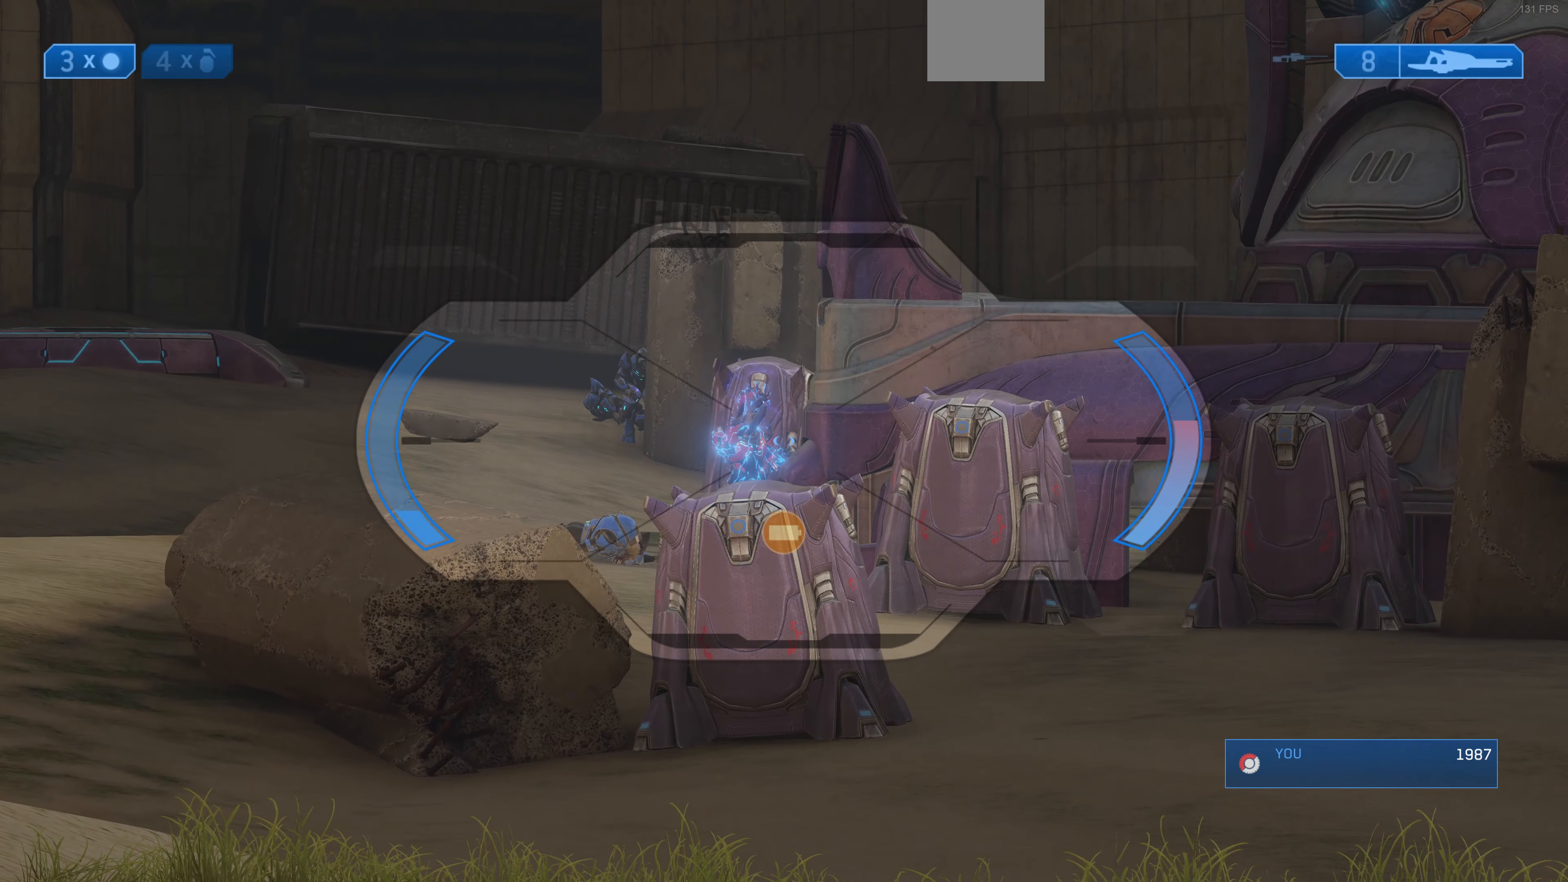
{"buttons": [], "left_stick": "center", "right_stick": "center", "events": [[300, "right_stick", "down-left"], [467, "right_stick", "center"]]}
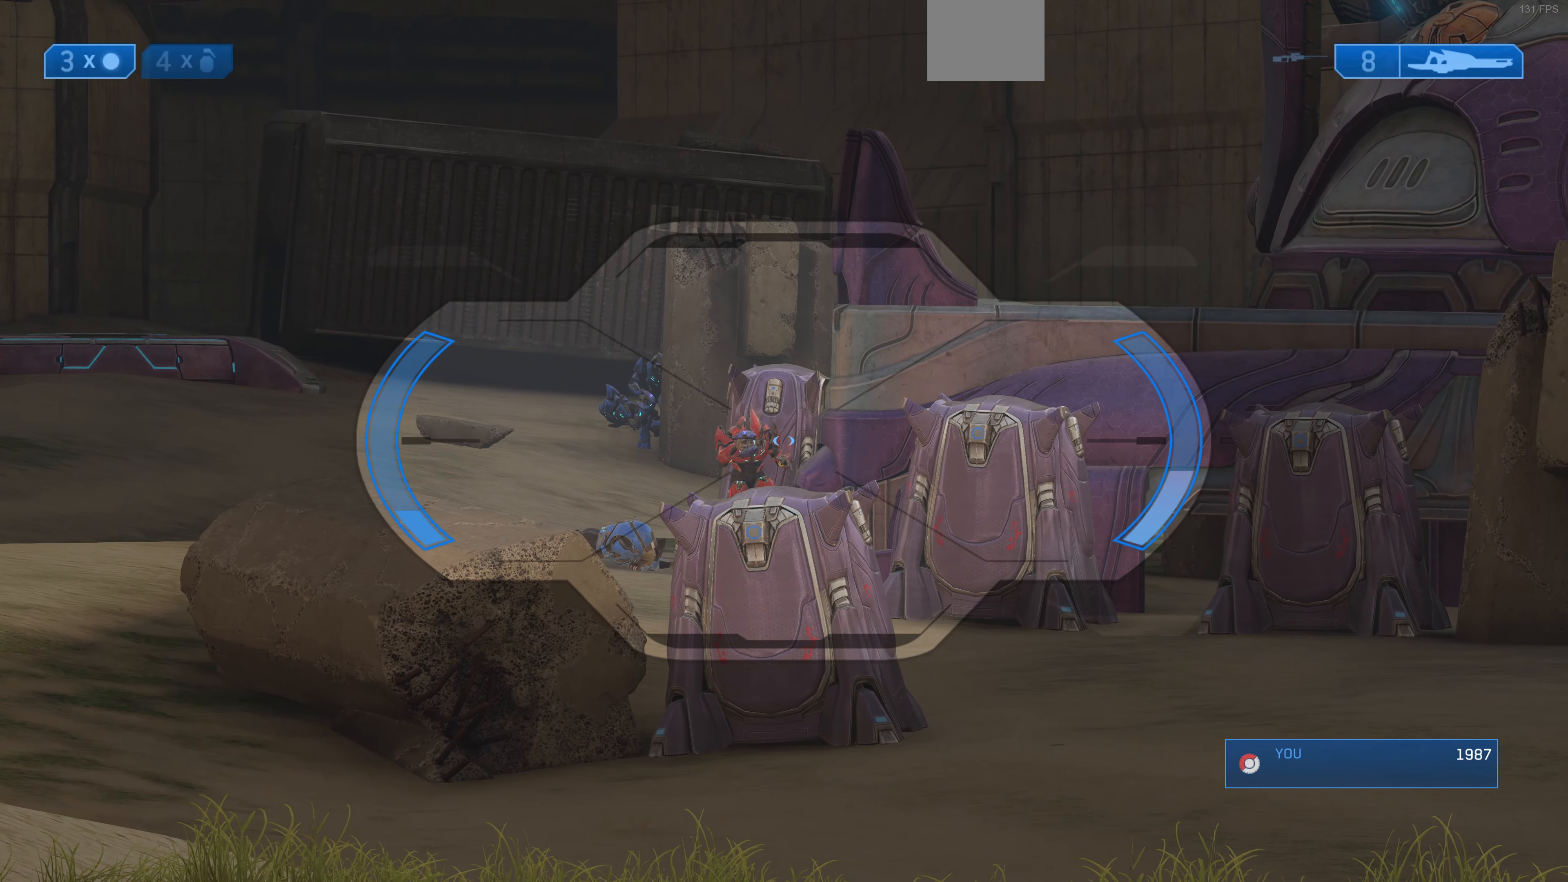
{"buttons": [], "left_stick": "center", "right_stick": "center", "events": [[100, "right_stick", "down-left"], [167, "right_stick", "left"], [200, "R2", "down"], [400, "right_stick", "center"], [467, "R2", "up"]]}
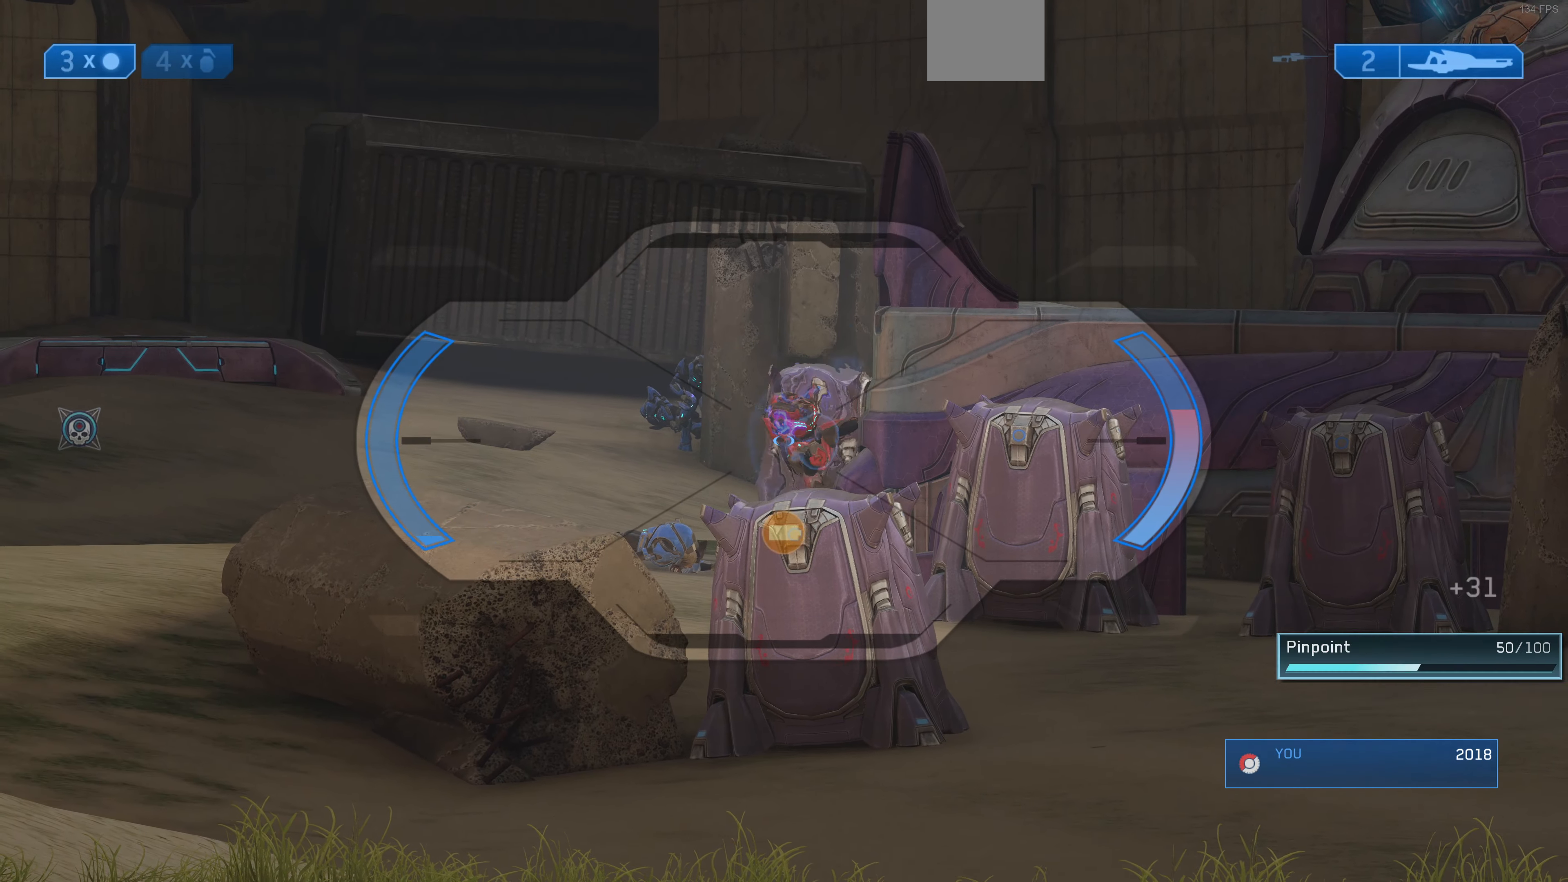
{"buttons": [], "left_stick": "center", "right_stick": "right", "events": [[167, "right_stick", "down-left"], [333, "right_stick", "center"], [467, "right_stick", "right"]]}
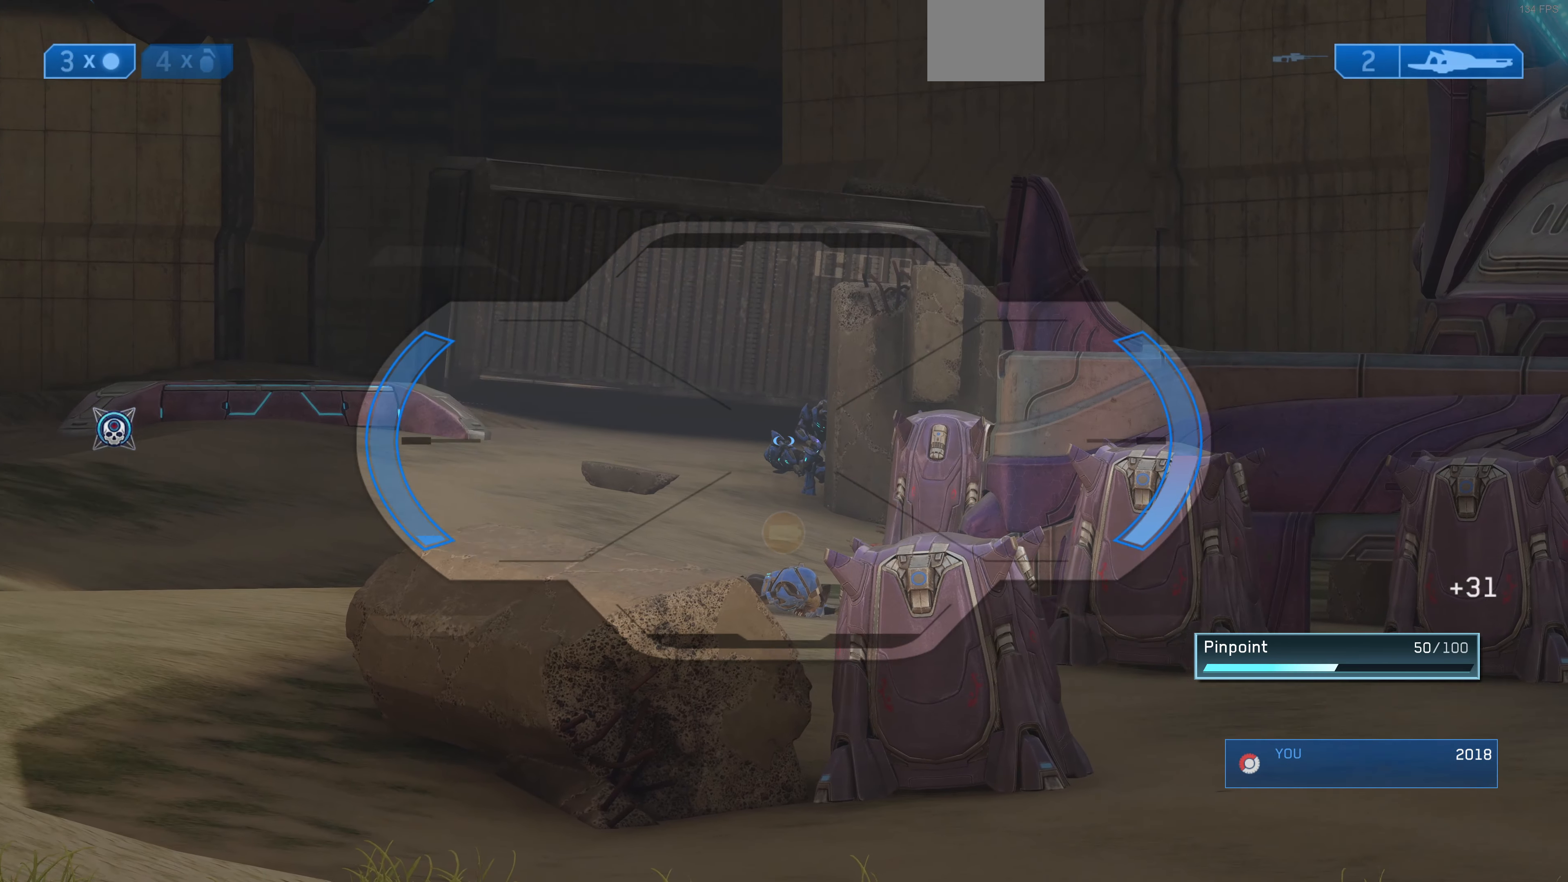
{"buttons": [], "left_stick": "center", "right_stick": "right", "events": [[67, "right_stick", "down"], [233, "right_stick", "down-right"], [433, "right_stick", "right"]]}
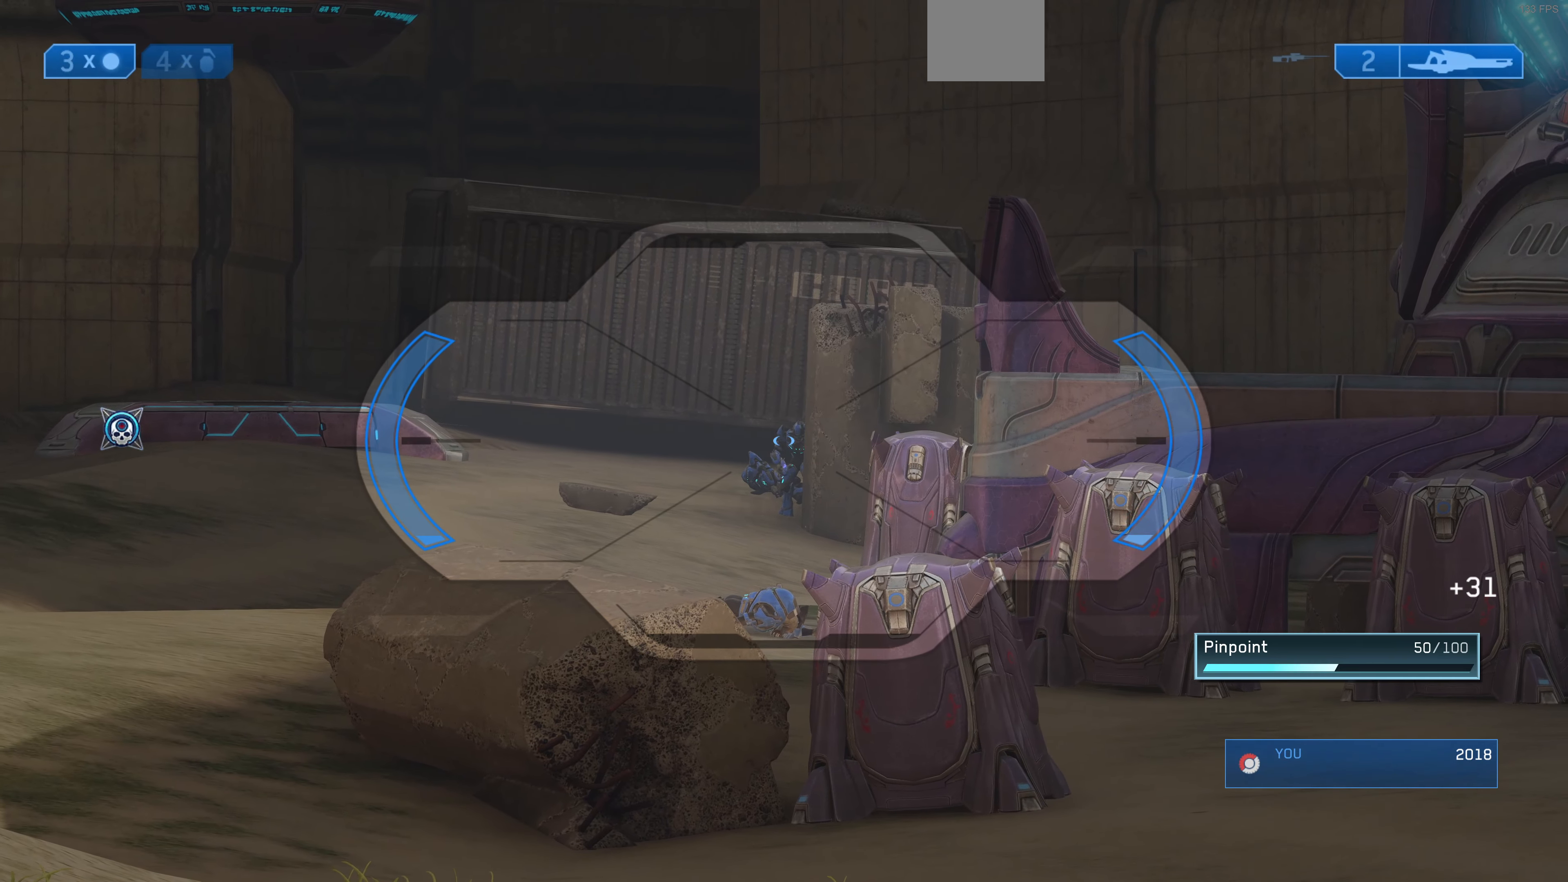
{"buttons": [], "left_stick": "center", "right_stick": "center", "events": [[267, "R2", "down"], [300, "right_stick", "center"], [467, "R2", "up"]]}
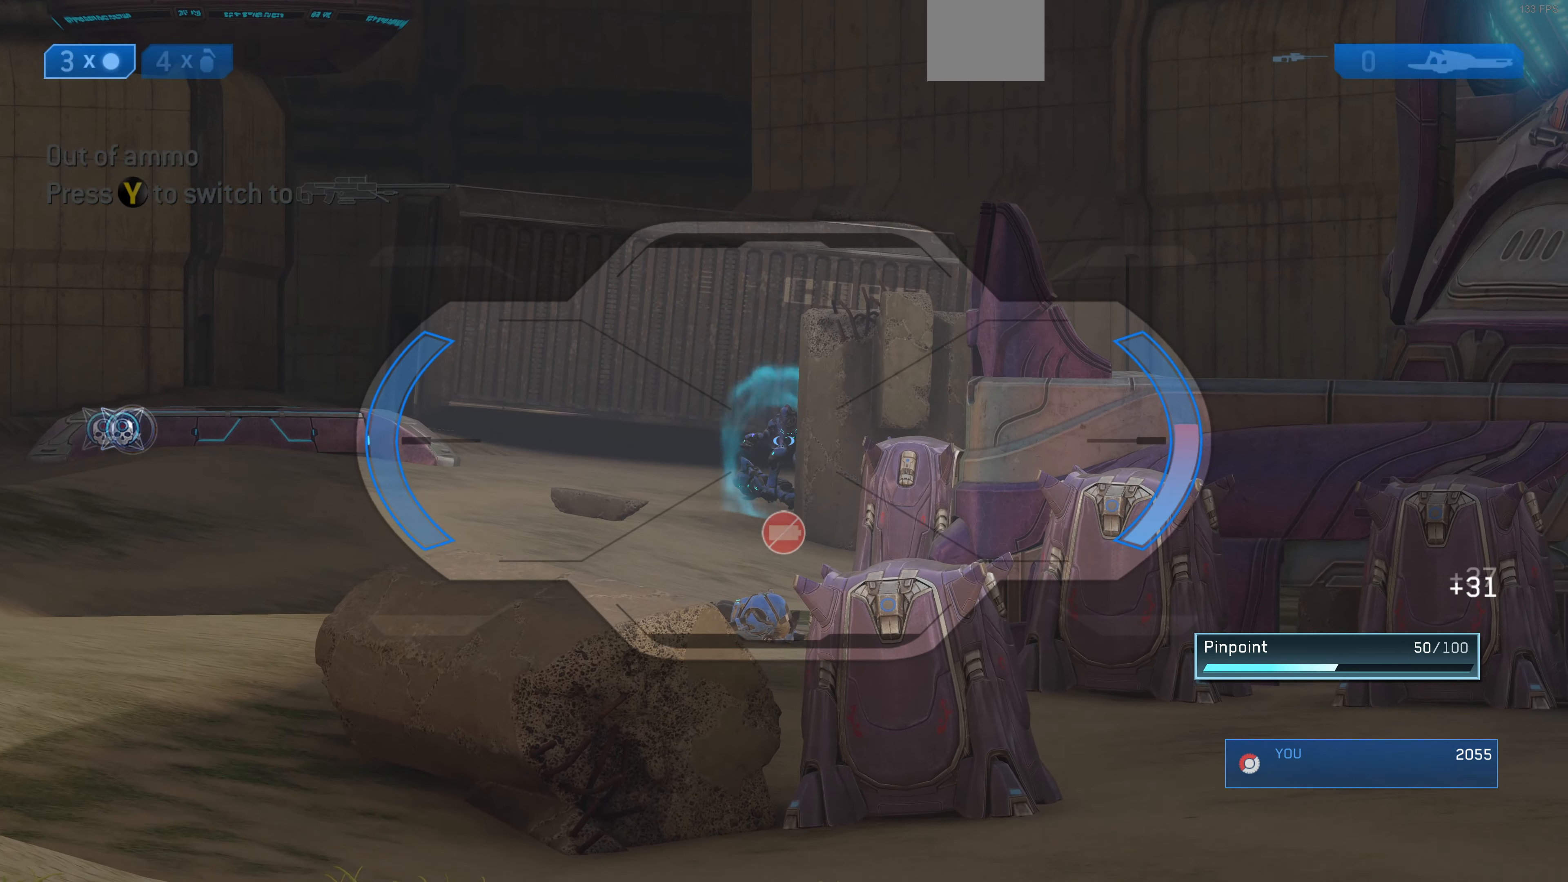
{"buttons": [], "left_stick": "center", "right_stick": "center", "events": []}
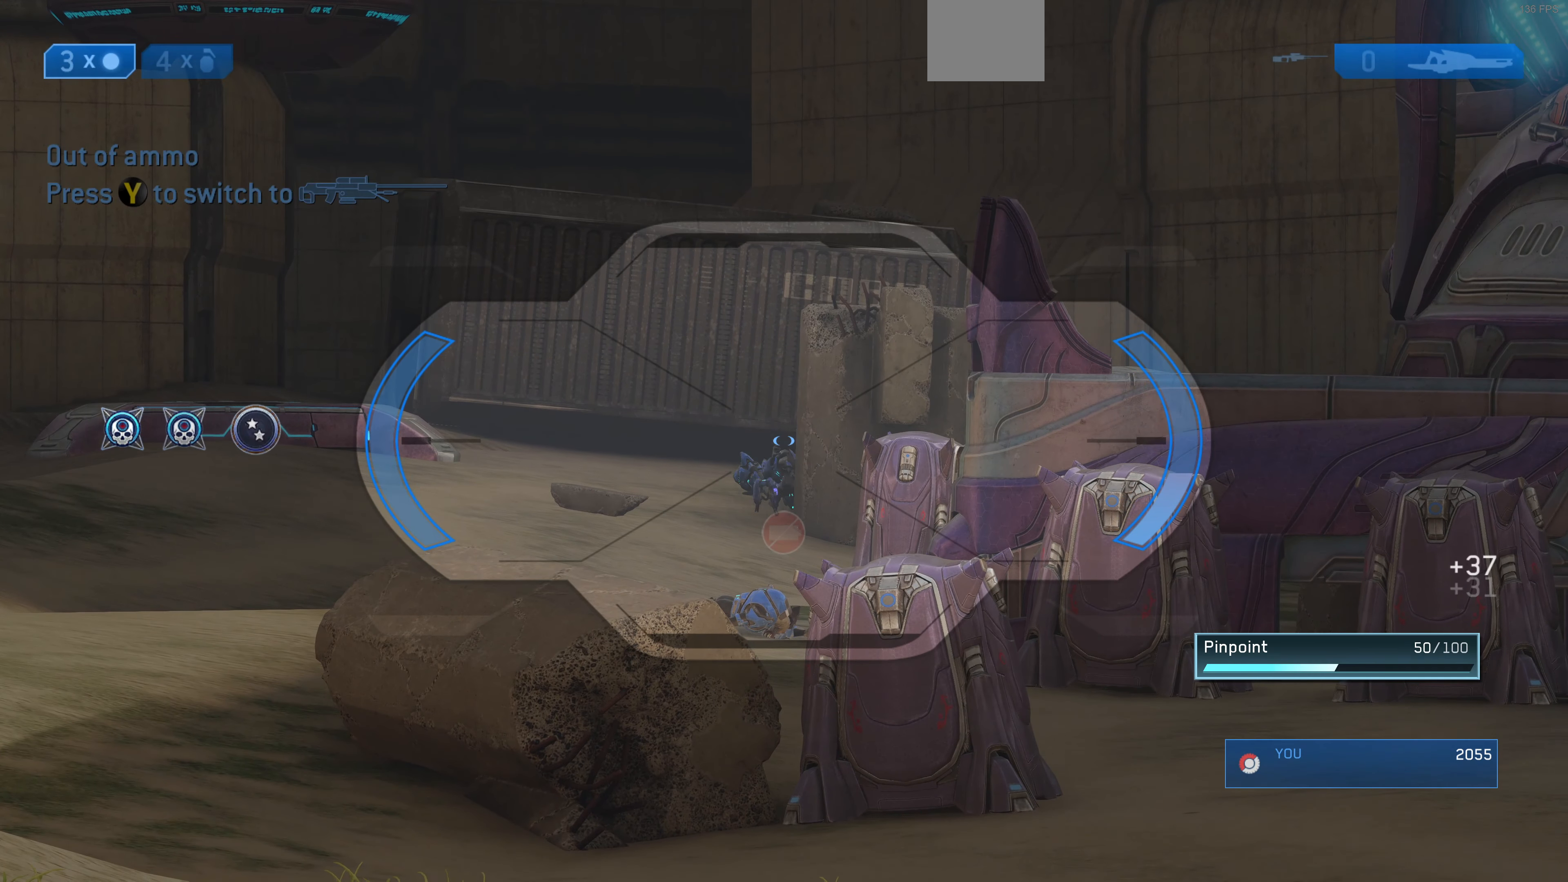
{"buttons": [], "left_stick": "center", "right_stick": "center", "events": []}
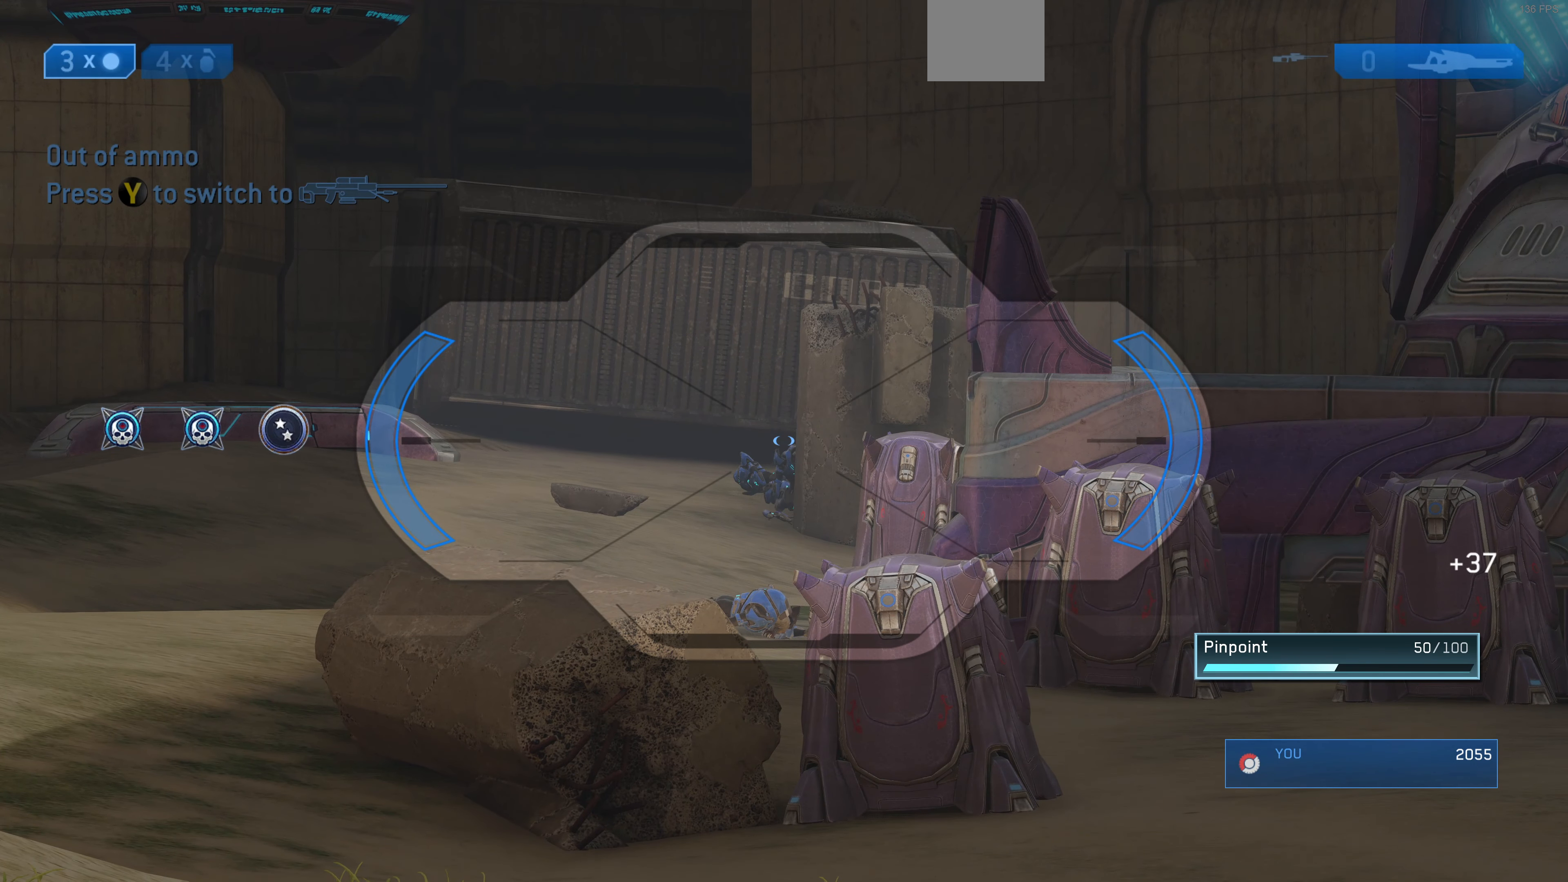
{"buttons": [], "left_stick": "center", "right_stick": "center", "events": [[367, "R3", "down"], [433, "R3", "up"]]}
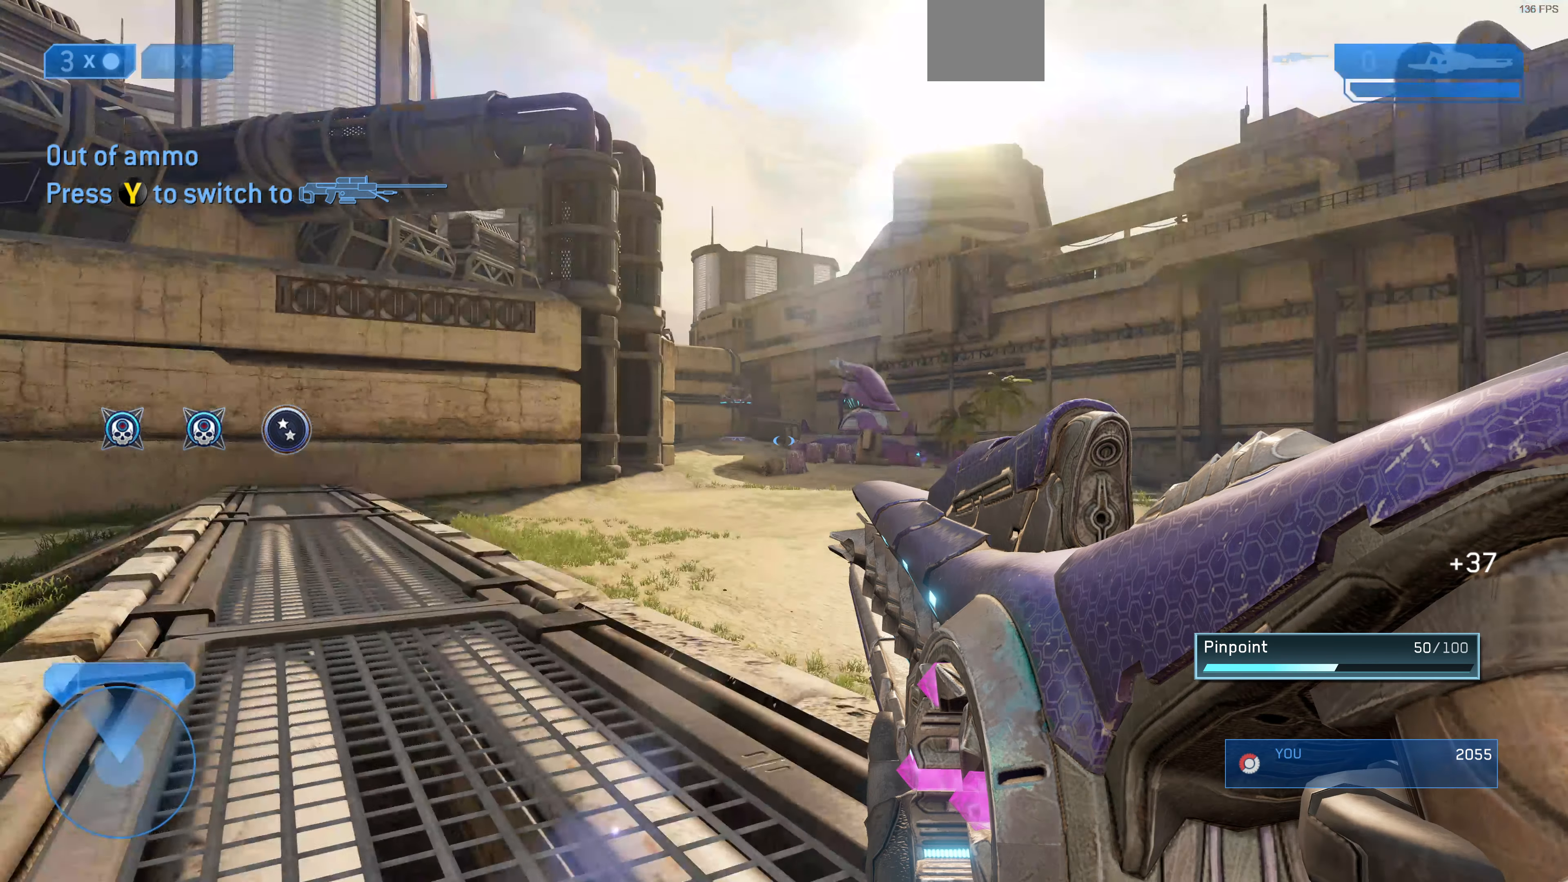
{"buttons": [], "left_stick": "center", "right_stick": "center", "events": [[200, "right_stick", "up-right"], [433, "right_stick", "center"]]}
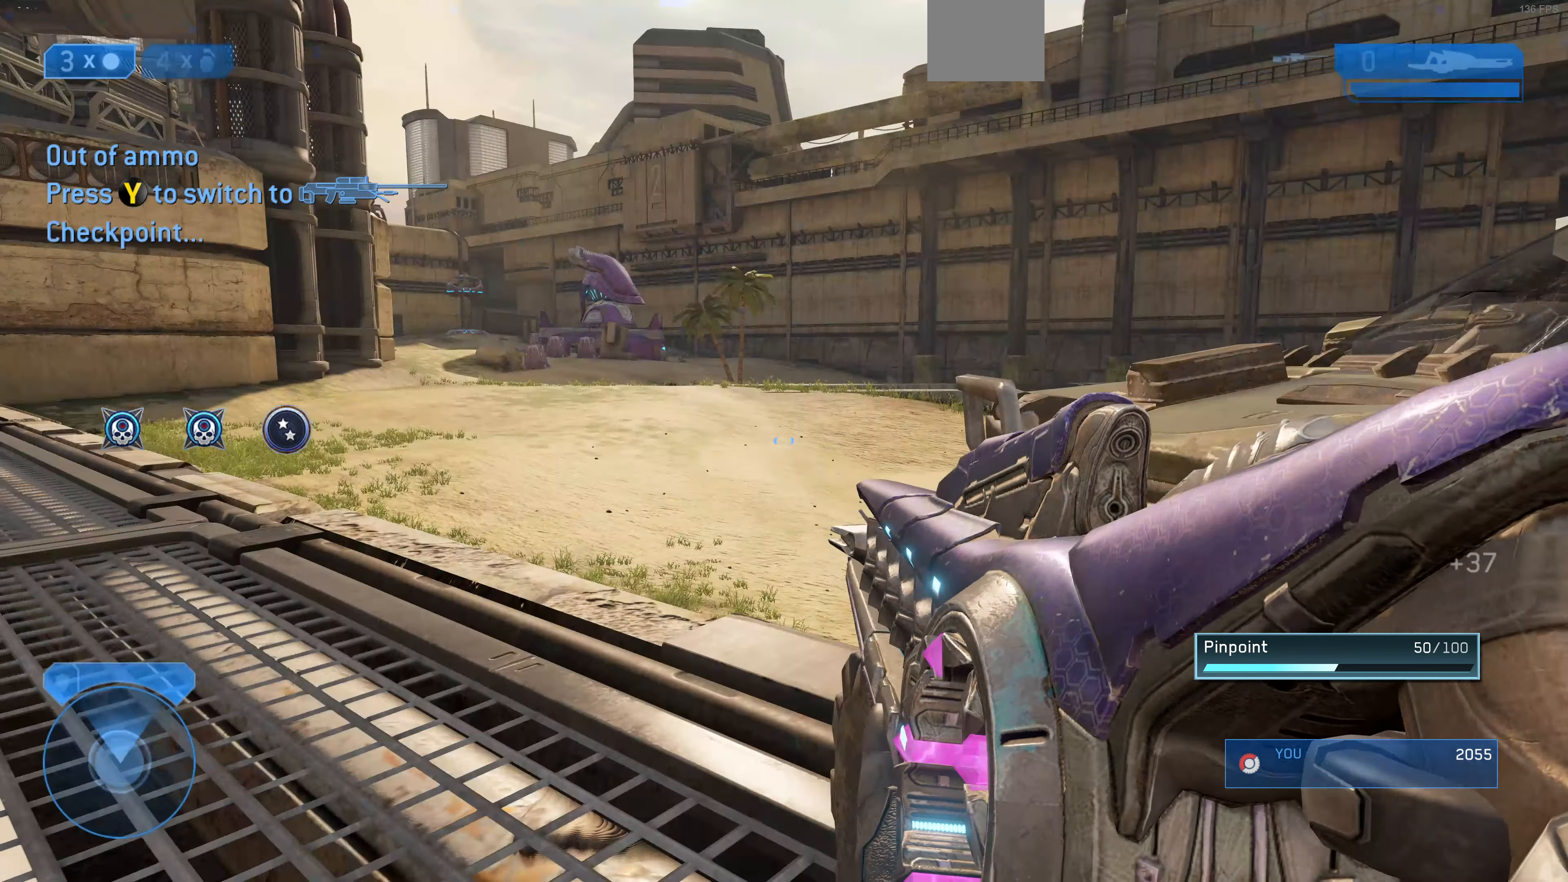
{"buttons": [], "left_stick": "center", "right_stick": "center", "events": [[67, "right_stick", "right"], [233, "right_stick", "center"]]}
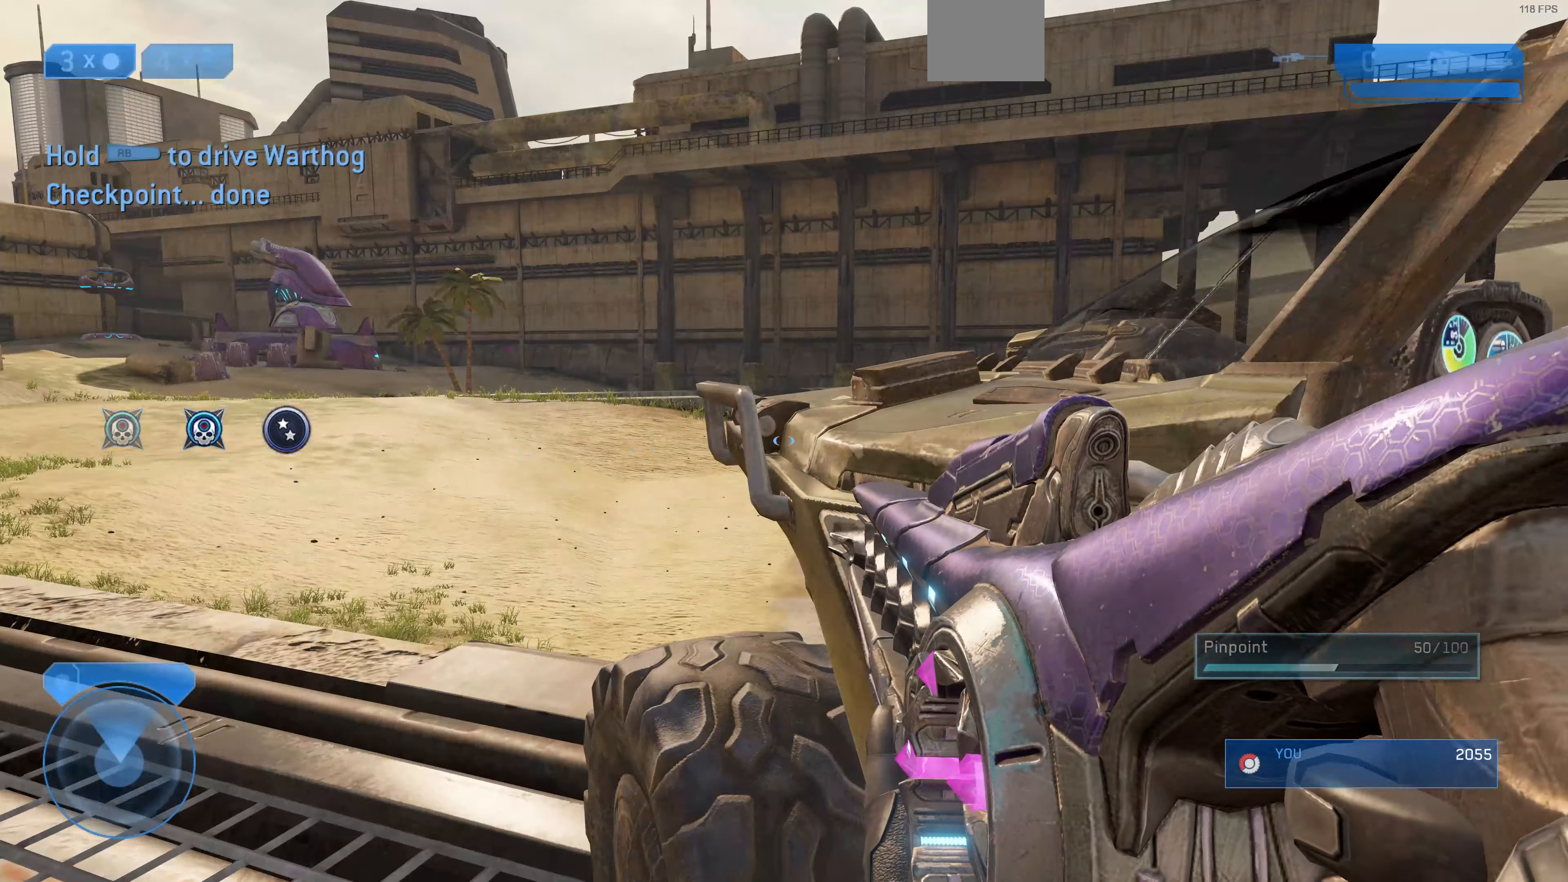
{"buttons": [], "left_stick": "center", "right_stick": "right", "events": [[100, "left_stick", "left"], [200, "TRIANGLE", "down"], [233, "left_stick", "up-left"], [300, "TRIANGLE", "up"], [333, "left_stick", "center"], [433, "right_stick", "right"]]}